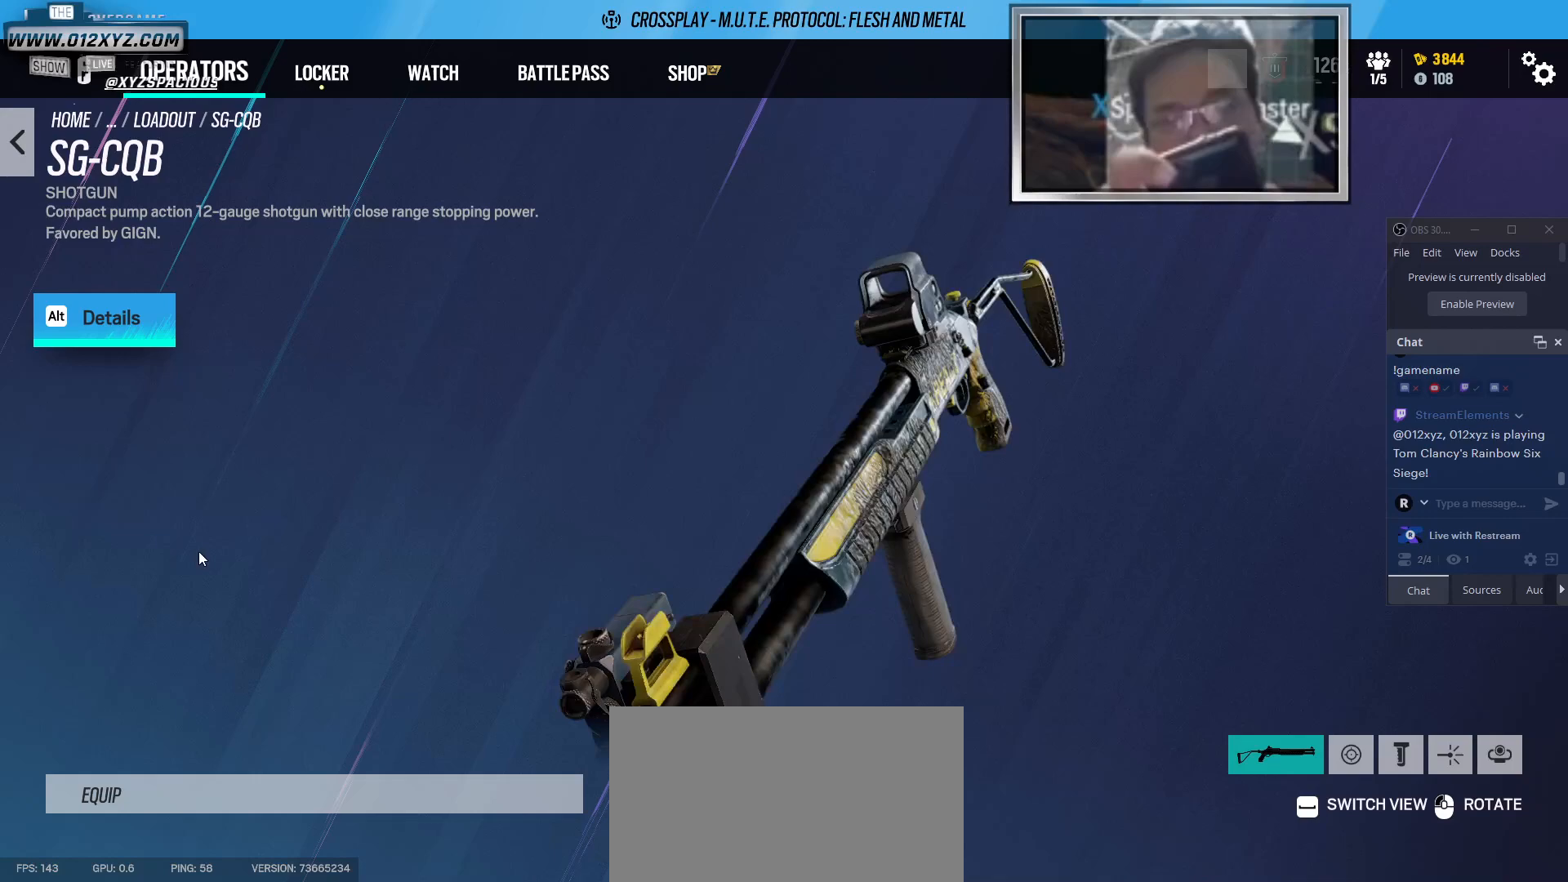
Gameplay with keyboard and mouse; each line is a JSON object with the keys and mouse buttons held at the frame after it. "events" lists presses ("down") and releases ("up") of "1", "2", "3", "4", "5", "a", "alt", "b", "c", "ctrl", "d", "e", "f", "g", "q", "r", "s", "shift", "space", "t", "tab", "v", "w", "x", "z", "mouse_left", "mouse_wheel", "mouse_right", "mouse_mb4" and "mouse_mb5" between this image and that frame as [ms after this image, input, new state], when the widget could be followed in between. "mouse_left", "mouse_wheel", "mouse_right", "mouse_mb4", "mouse_mb5" = the "left", "wheel", "right", "mb4", "mb5" buttons of the "mouse" list. No other keys are recorded. "wheel" means that the mouse wheel is clicked or scrolled. Not read: mouse_move.
{"keys": [], "mouse": [], "events": [[233, "mouse_left", "up"]]}
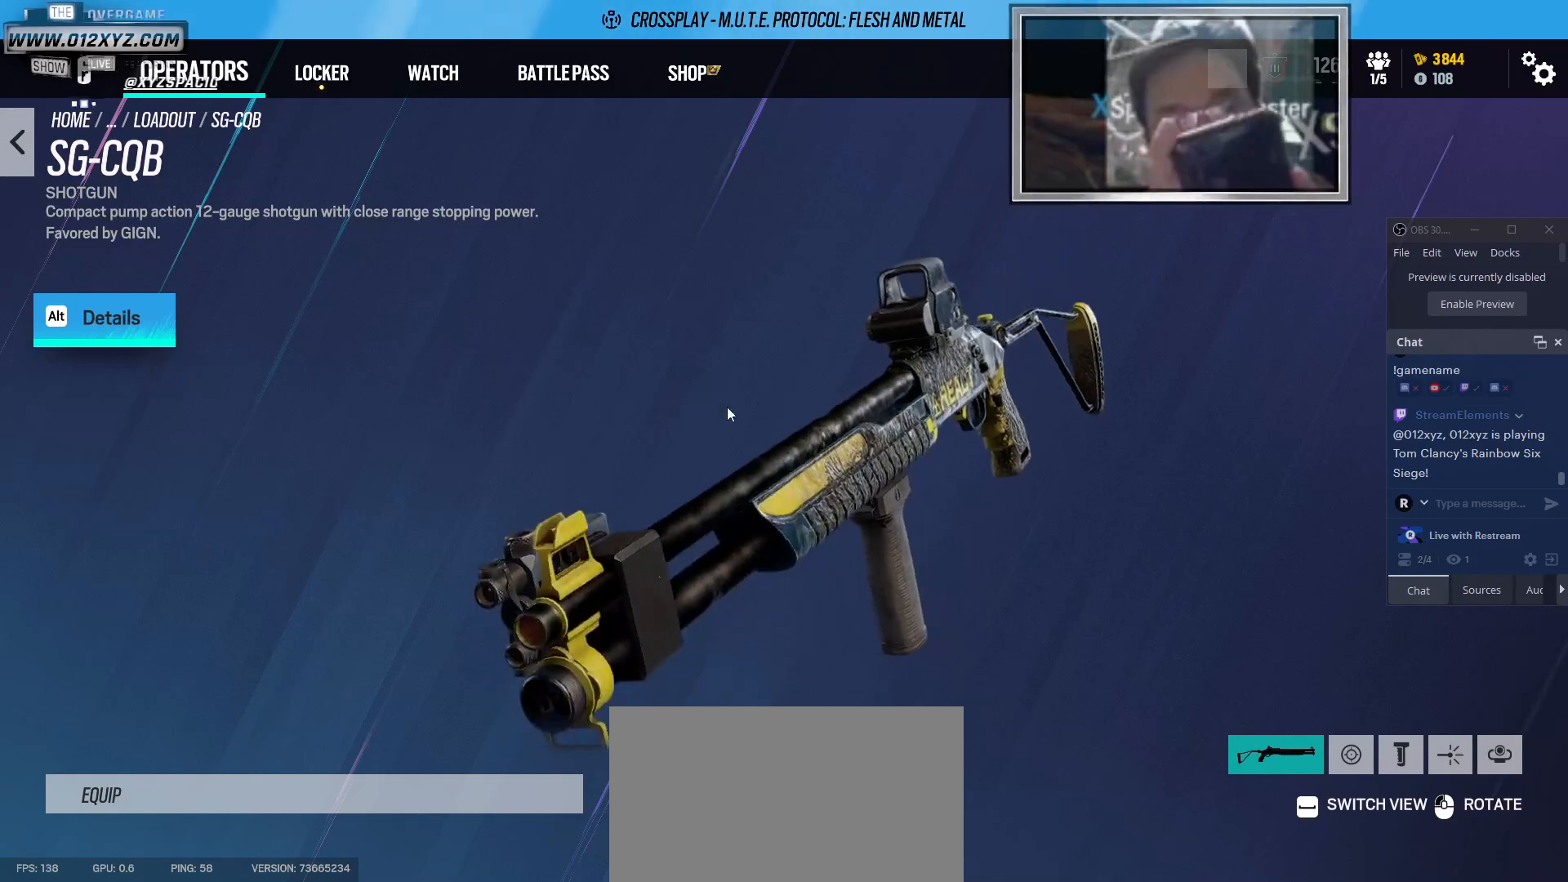
{"keys": [], "mouse": [], "events": [[267, "space", "down"], [433, "space", "up"]]}
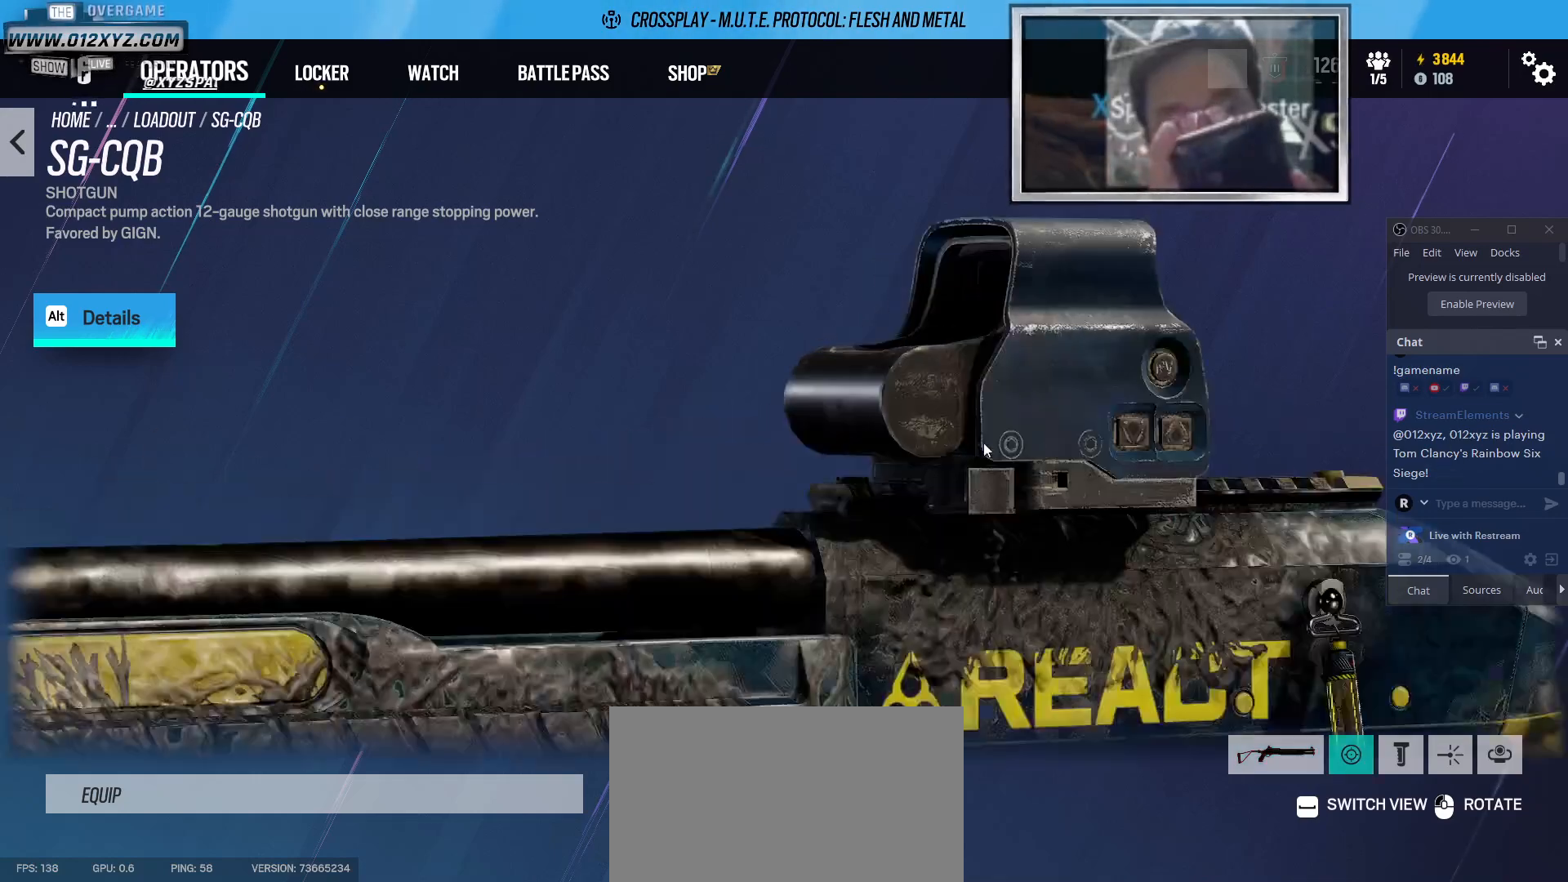
{"keys": [], "mouse": ["left"], "events": [[400, "mouse_left", "down"]]}
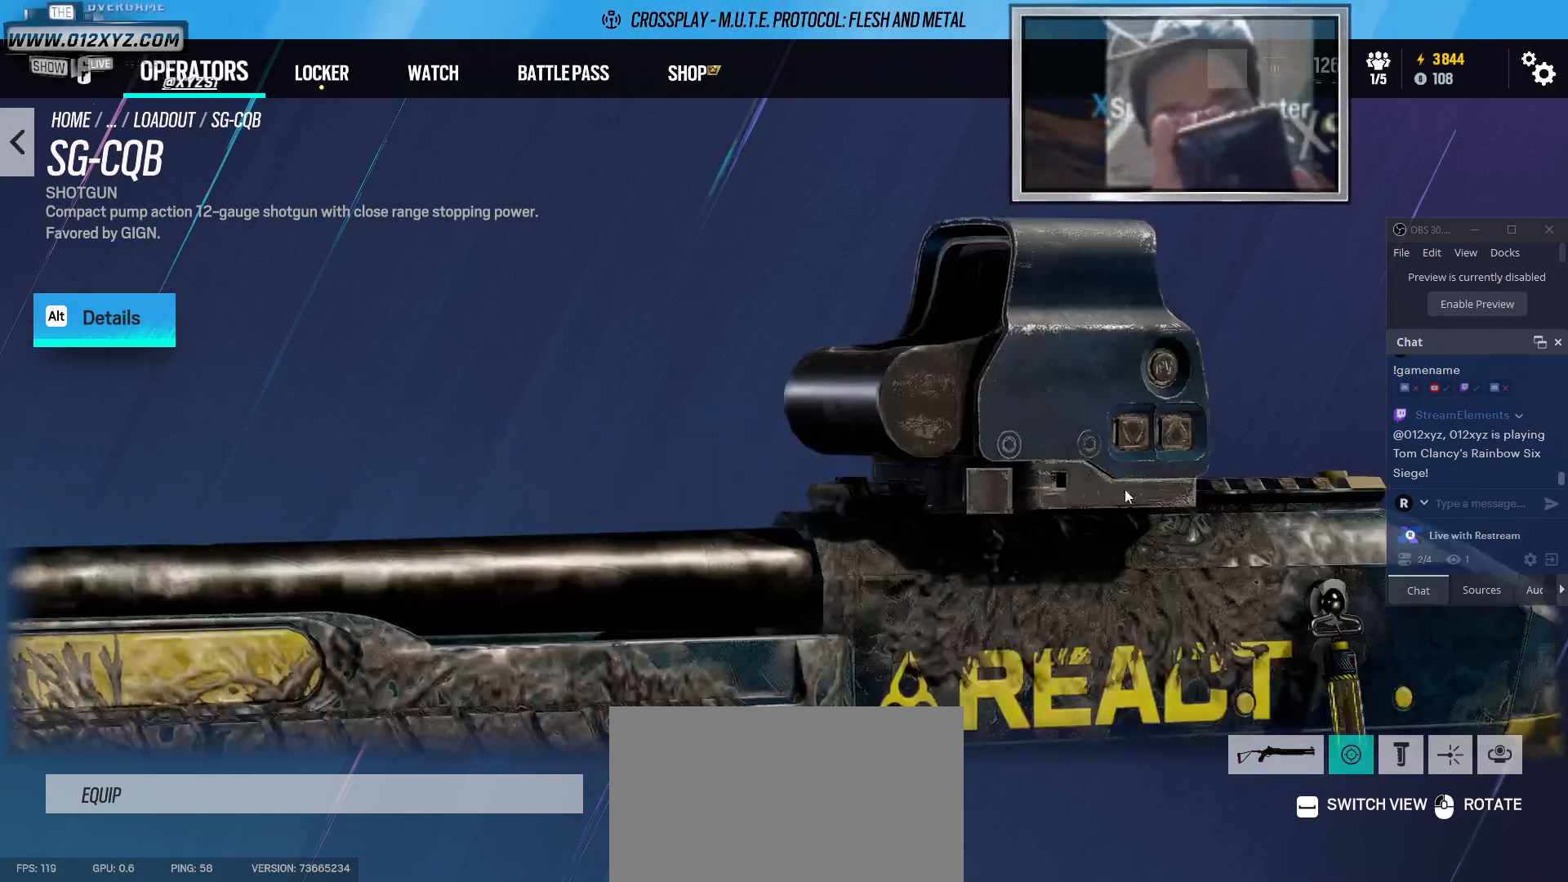
{"keys": [], "mouse": ["left"], "events": []}
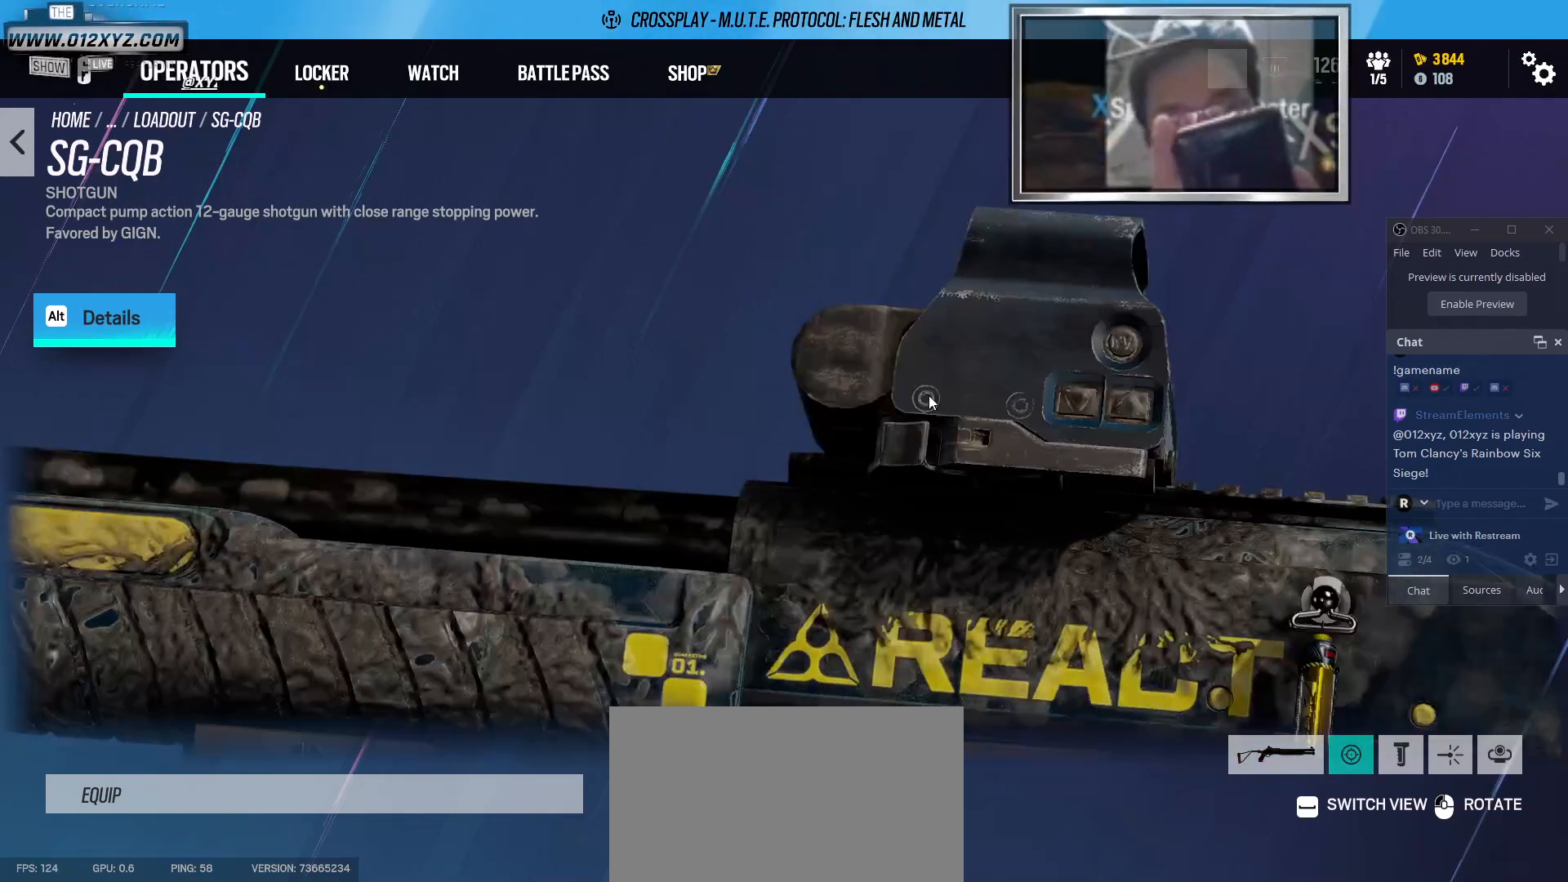
{"keys": [], "mouse": ["left"], "events": []}
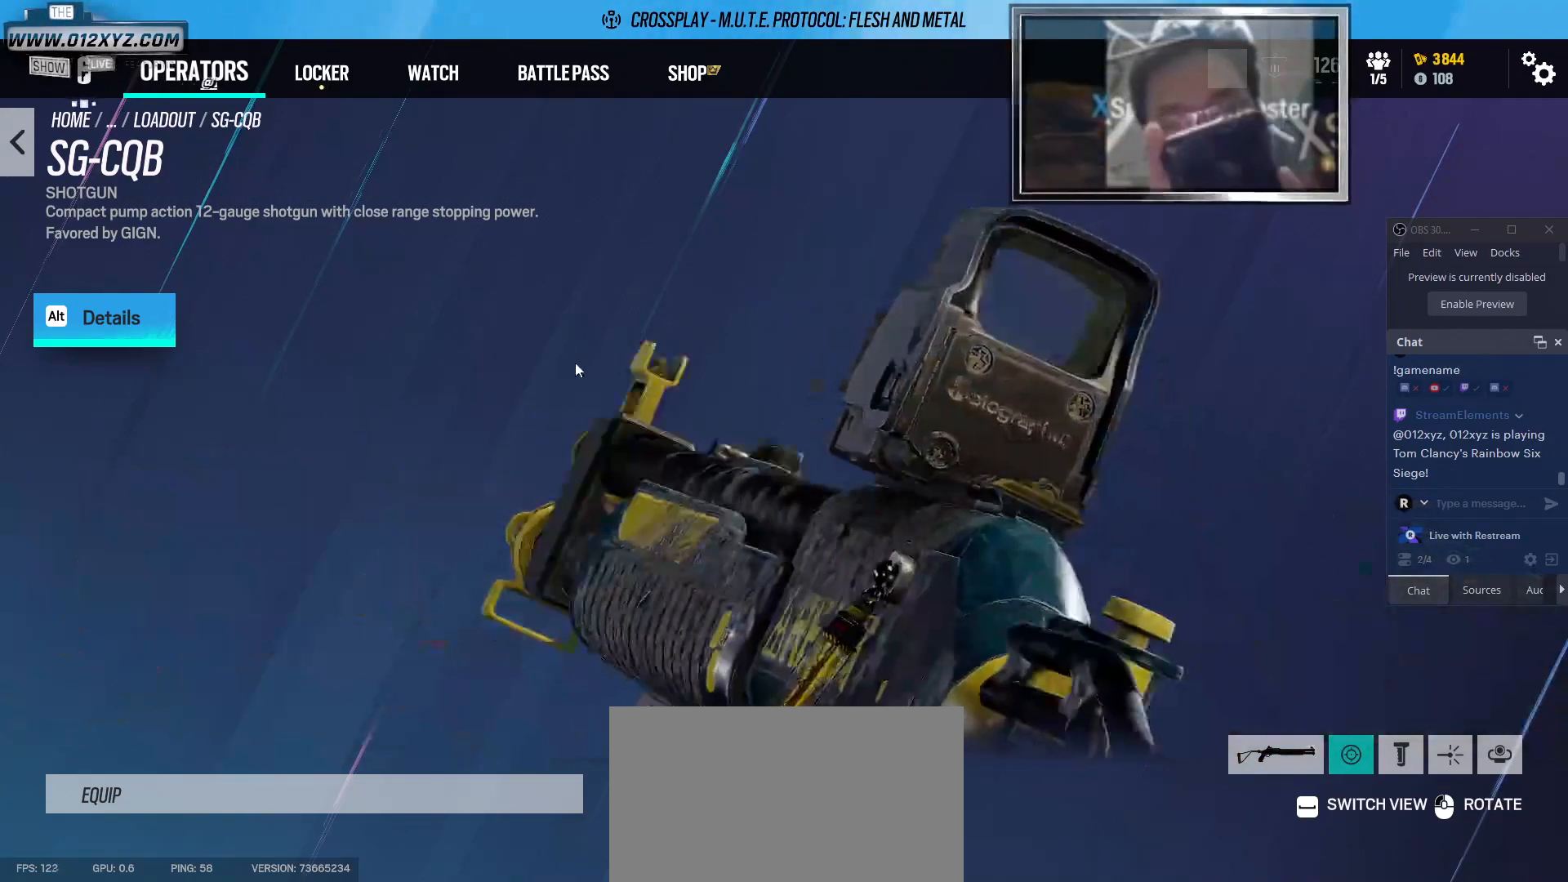
{"keys": [], "mouse": [], "events": [[233, "mouse_left", "up"]]}
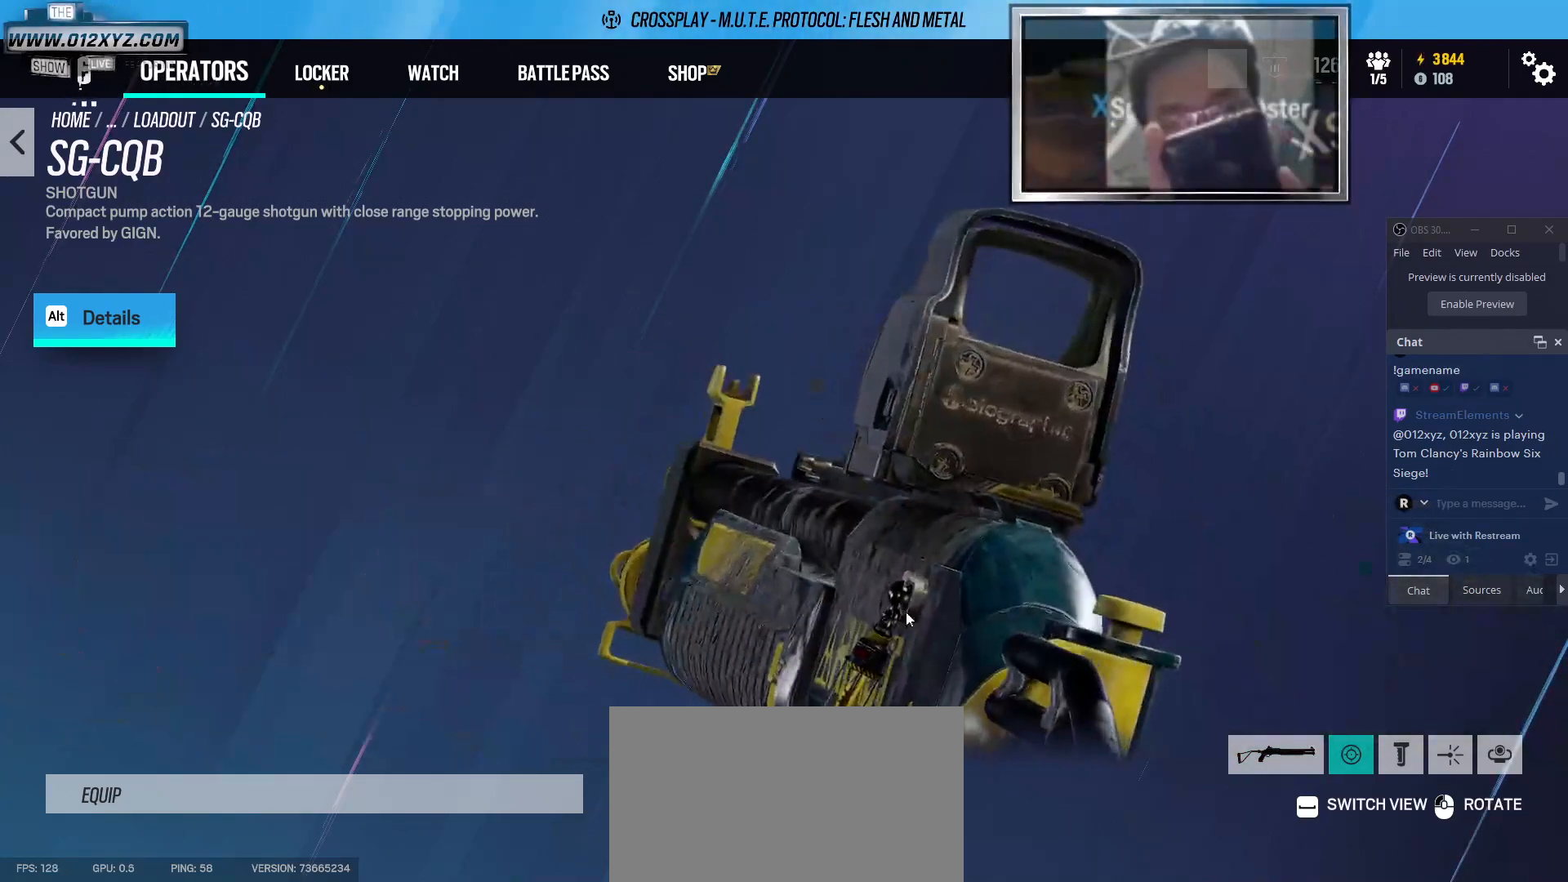
{"keys": [], "mouse": ["left"], "events": [[100, "mouse_left", "down"]]}
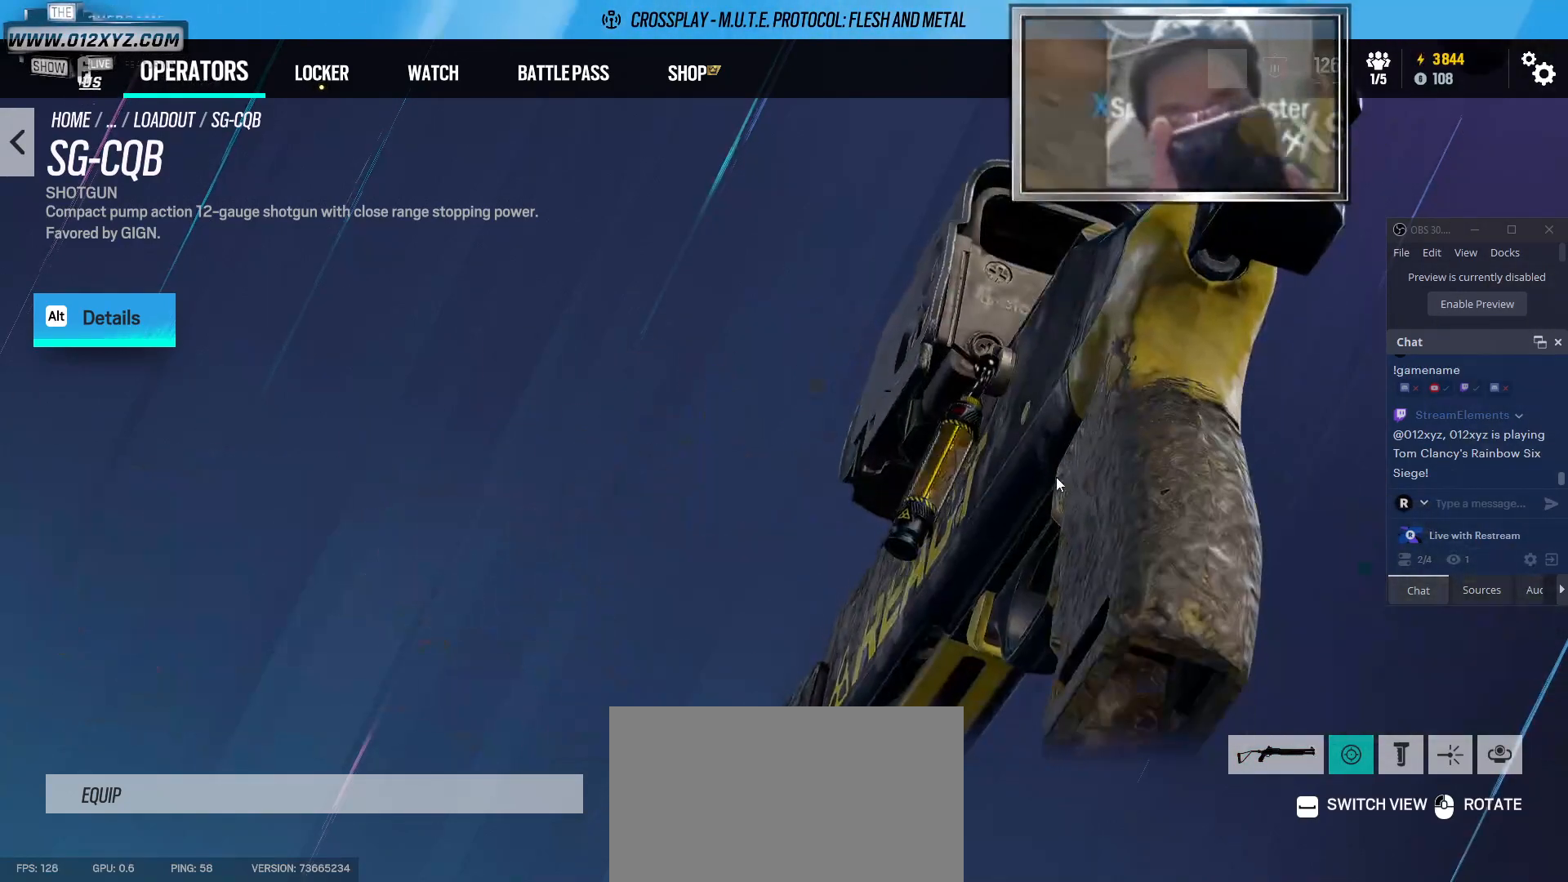
{"keys": ["space"], "mouse": [], "events": [[167, "mouse_left", "up"], [300, "space", "down"]]}
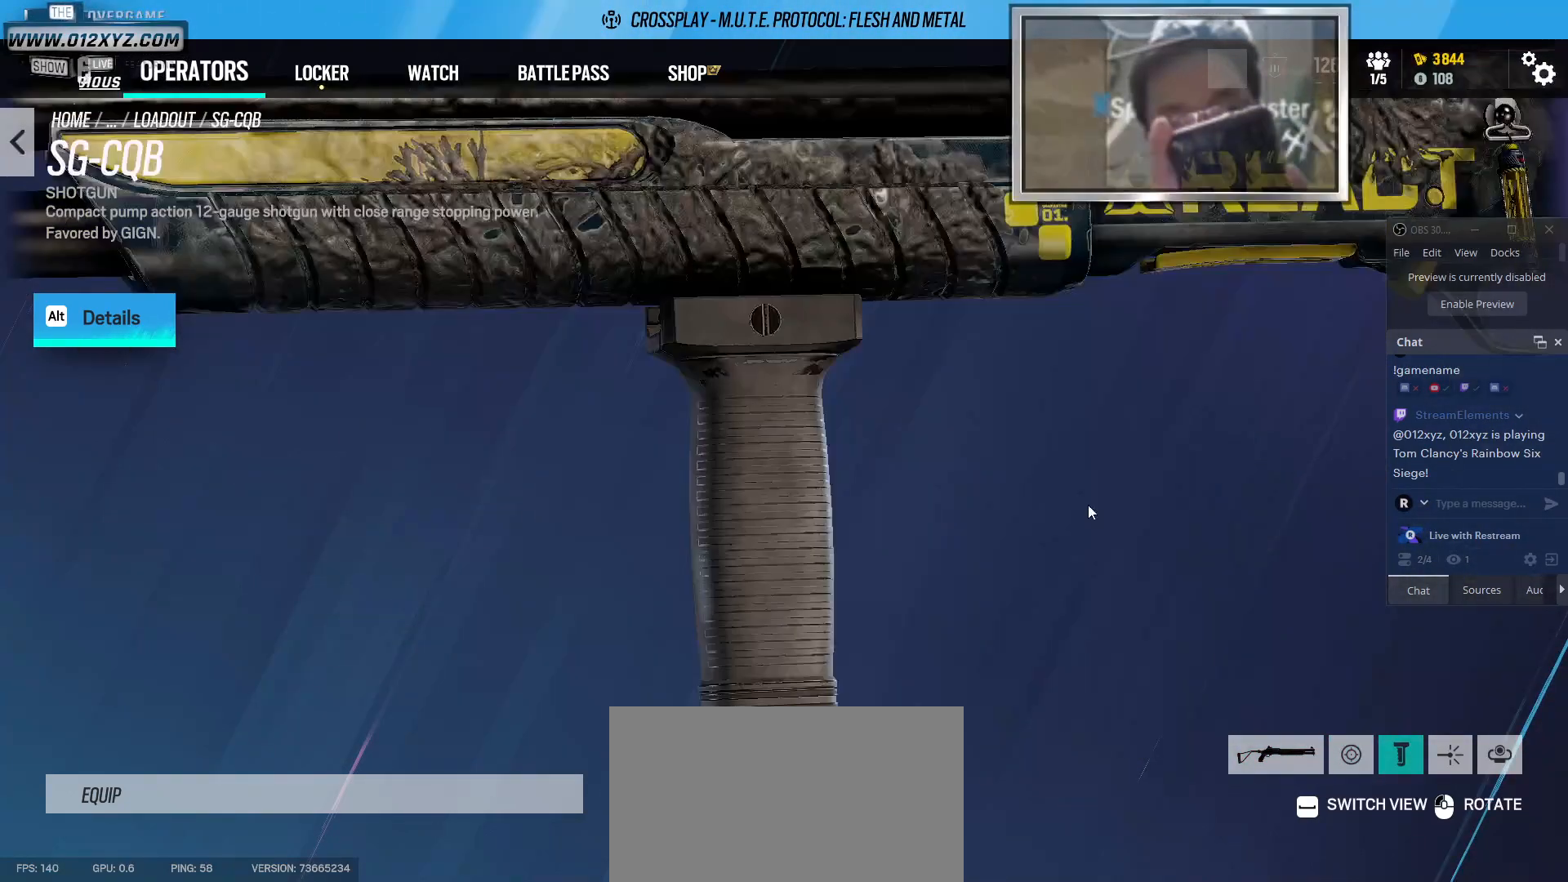
{"keys": [], "mouse": ["left"], "events": [[33, "space", "up"], [300, "mouse_left", "down"]]}
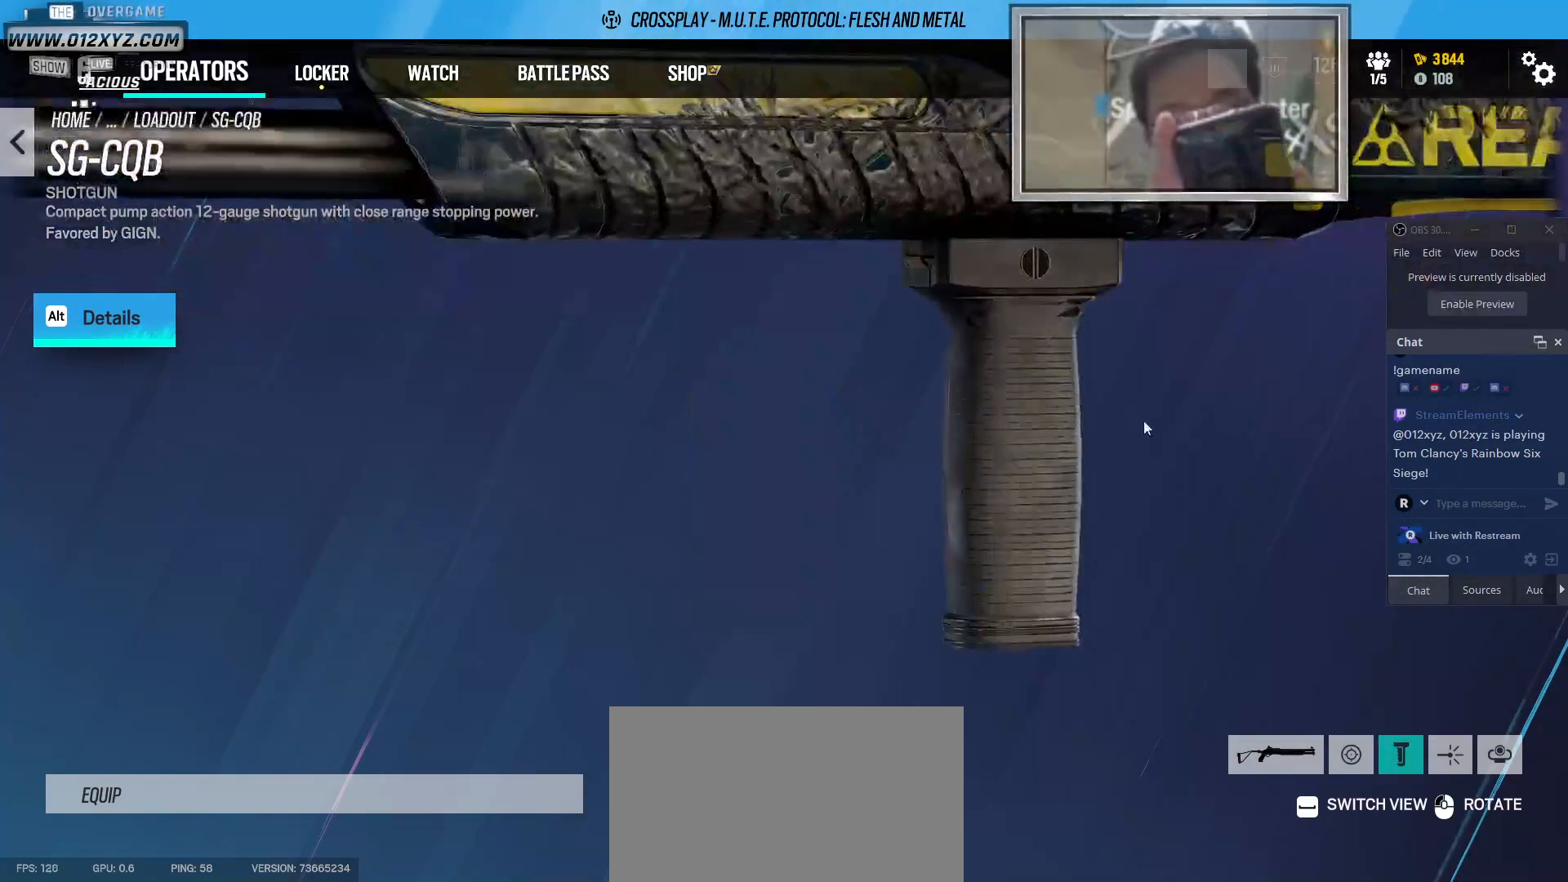
{"keys": [], "mouse": ["left"], "events": []}
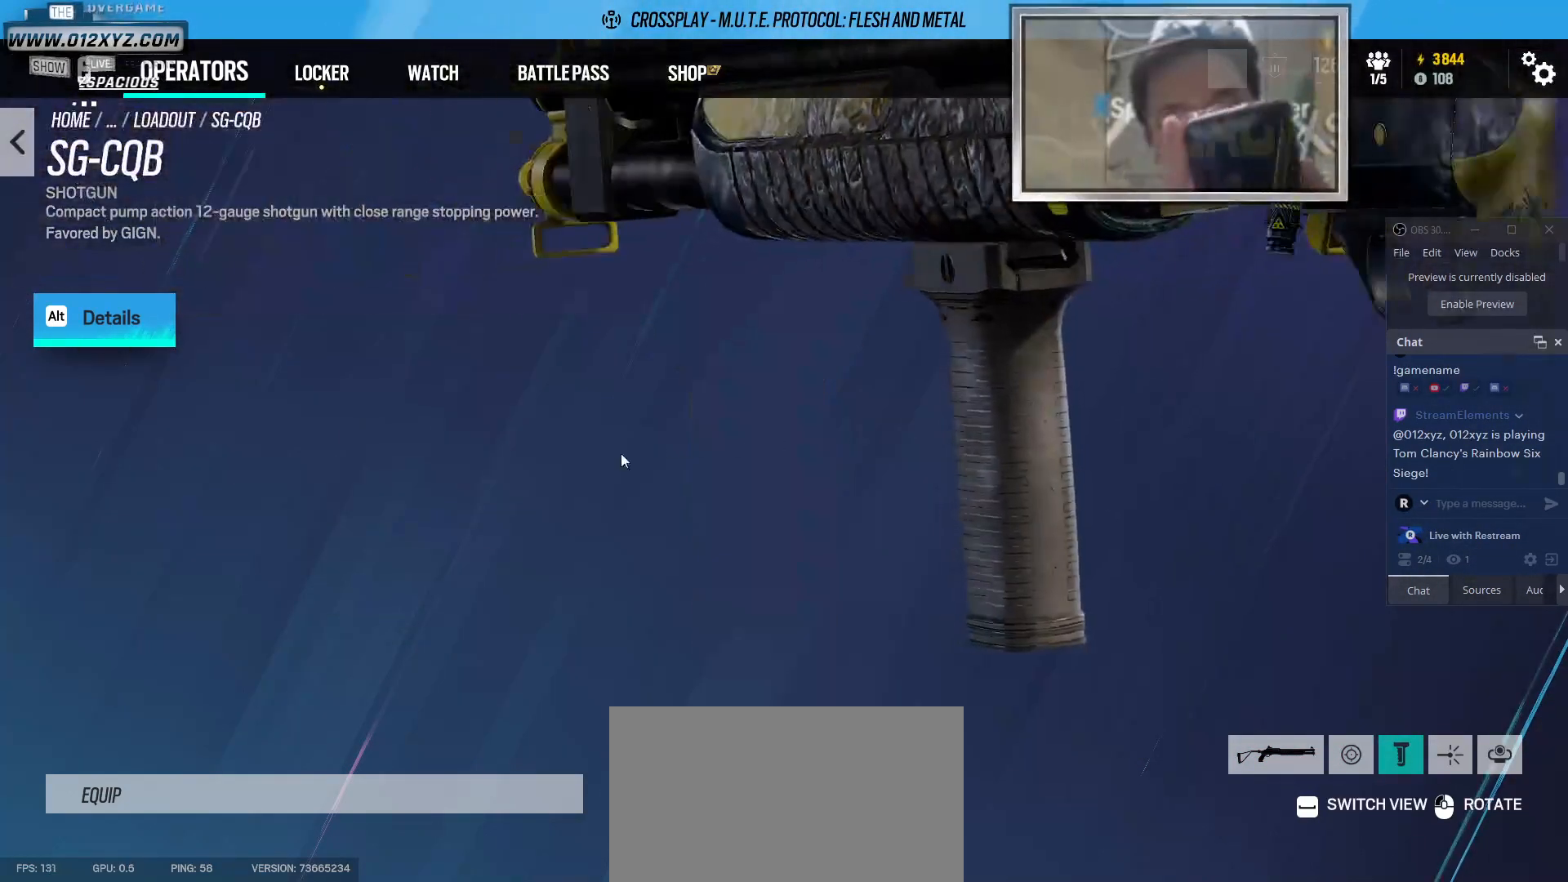
{"keys": [], "mouse": ["left"], "events": []}
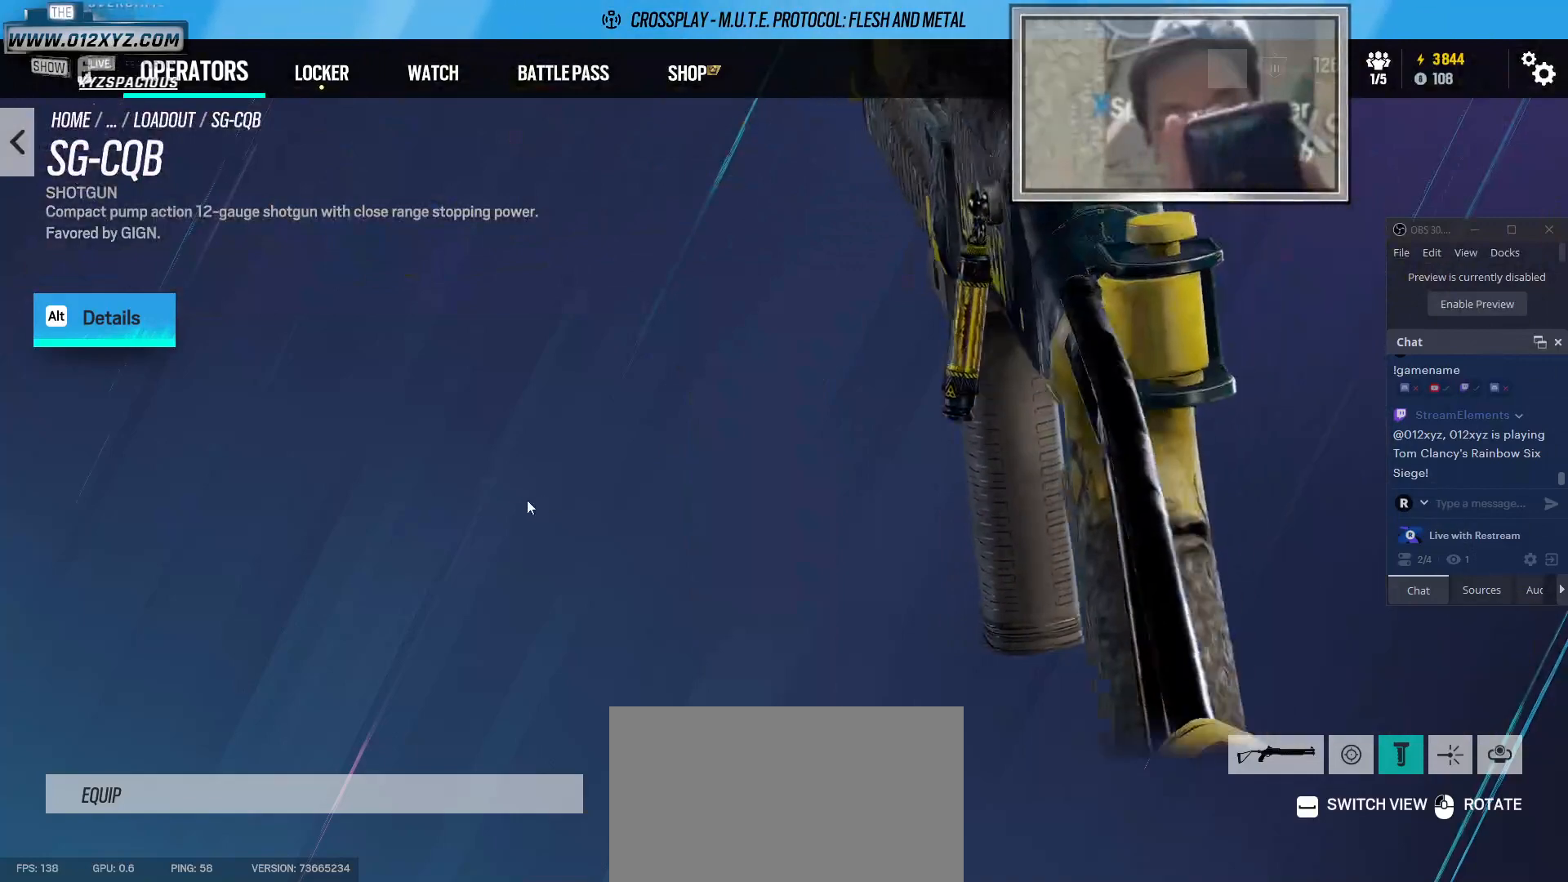
{"keys": [], "mouse": ["left"], "events": []}
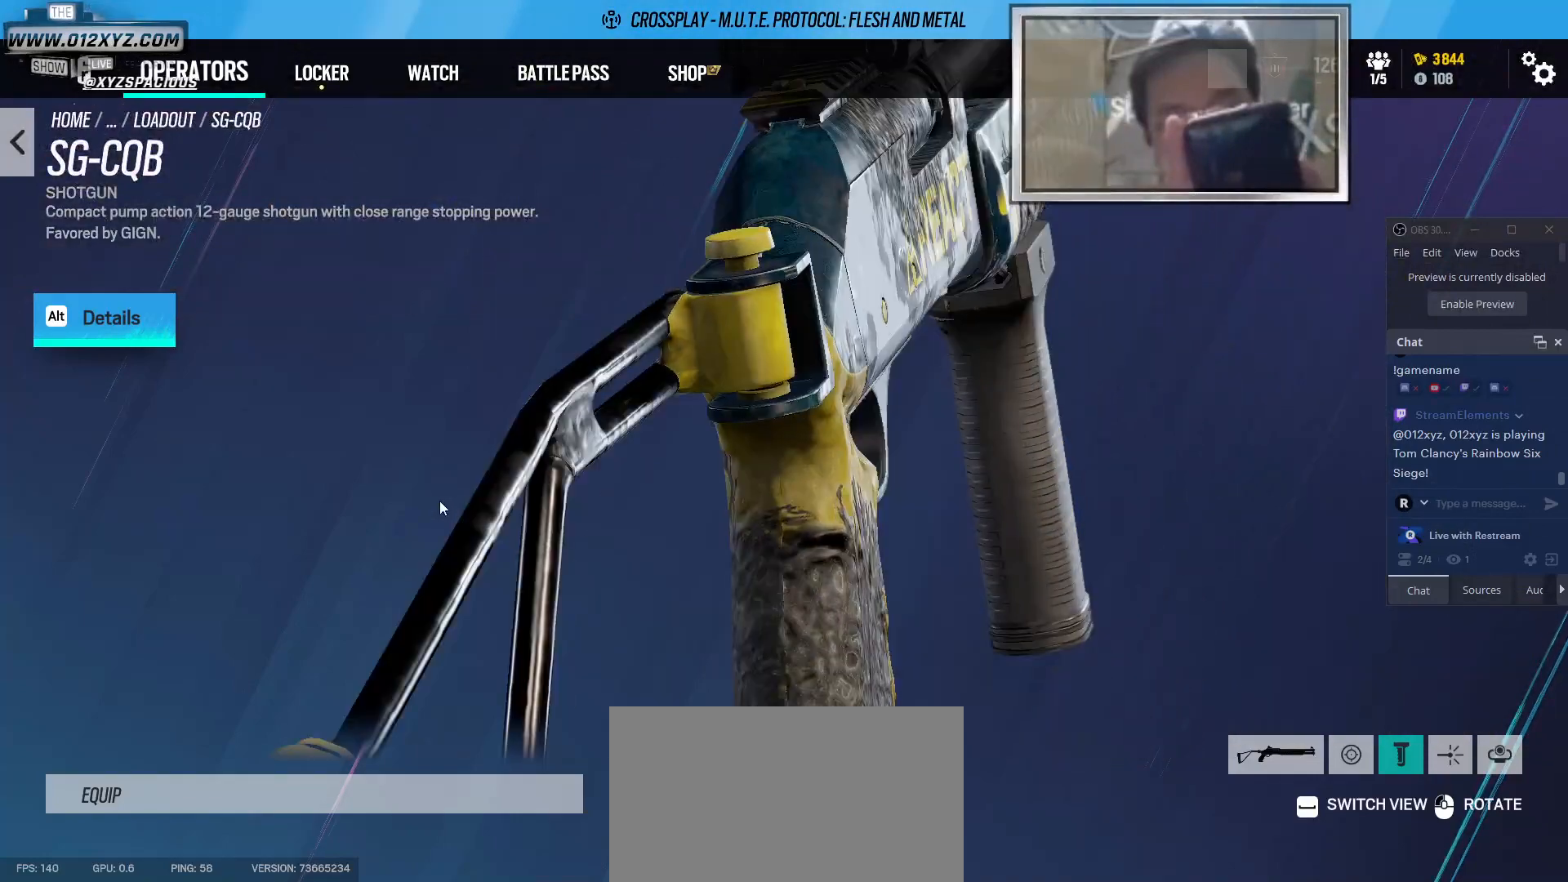
{"keys": [], "mouse": ["left"], "events": []}
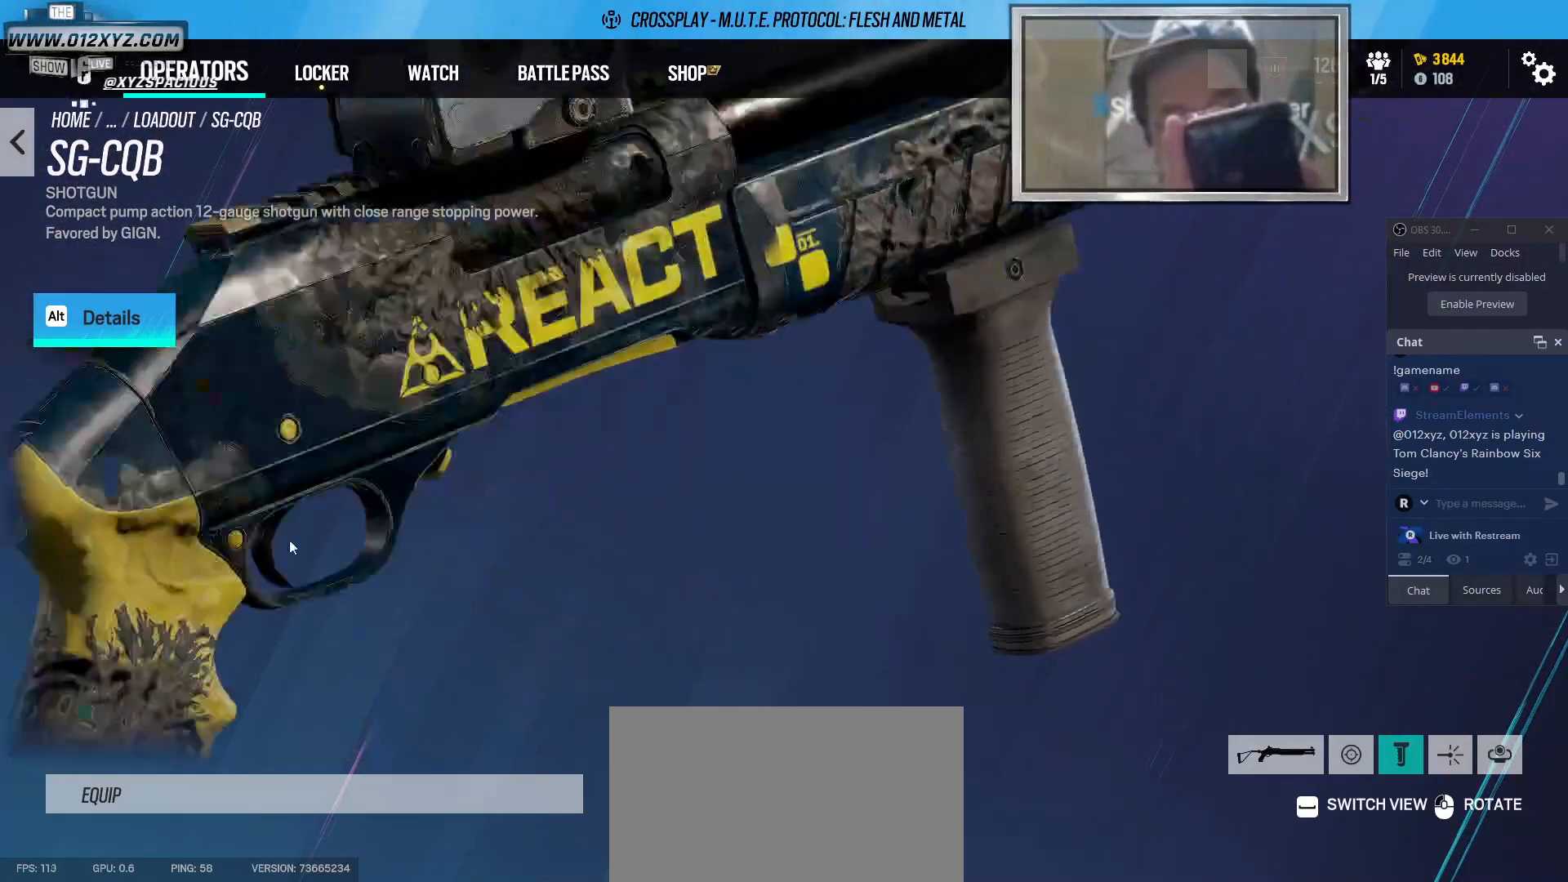
{"keys": [], "mouse": ["left"], "events": []}
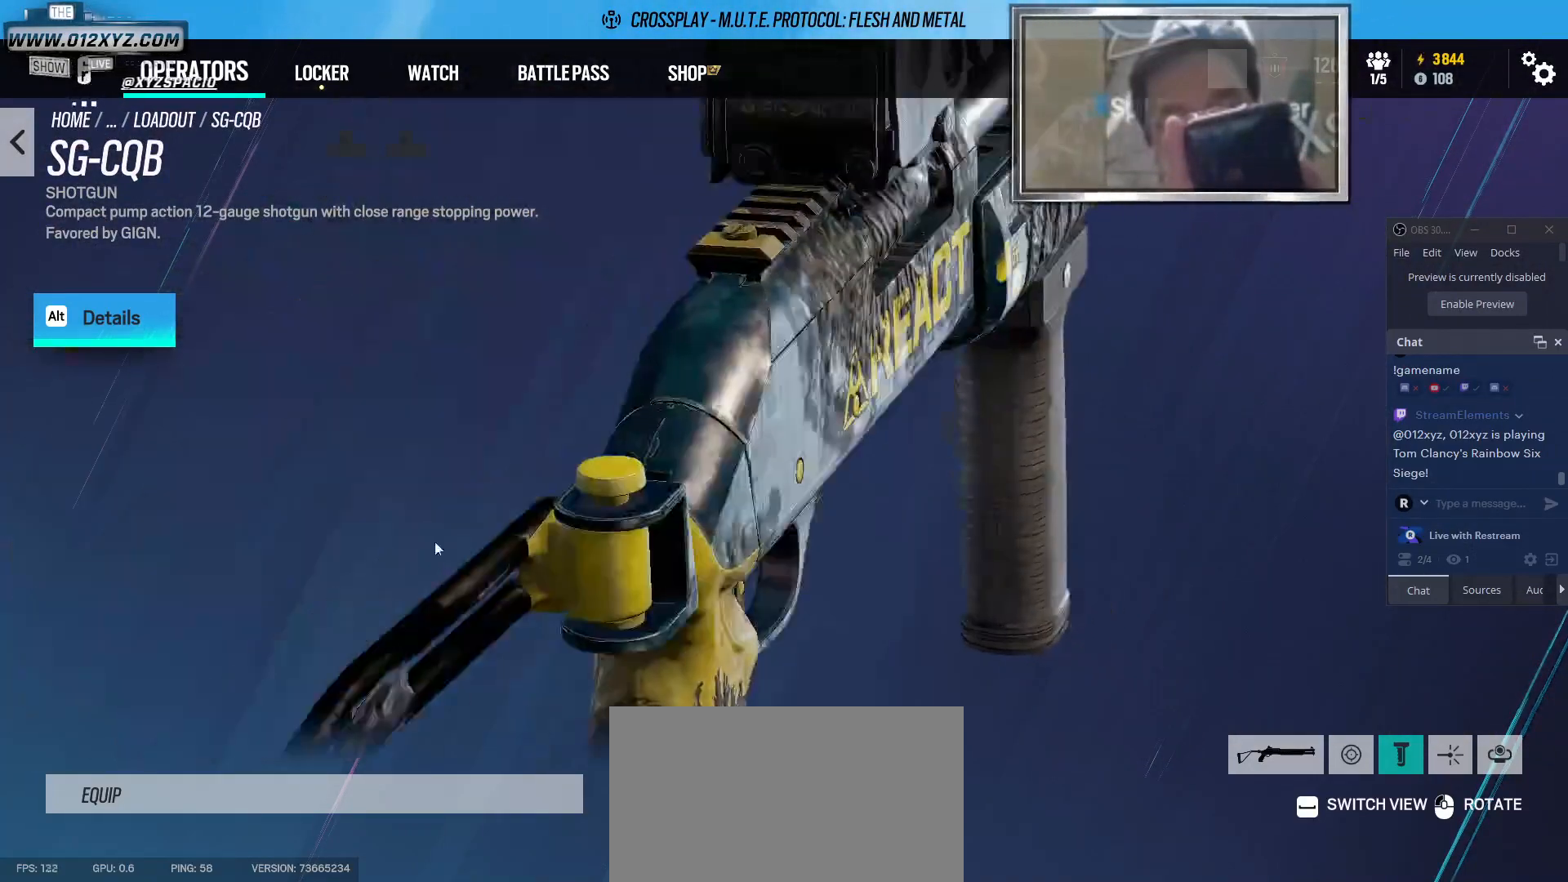
{"keys": [], "mouse": [], "events": [[300, "mouse_left", "up"]]}
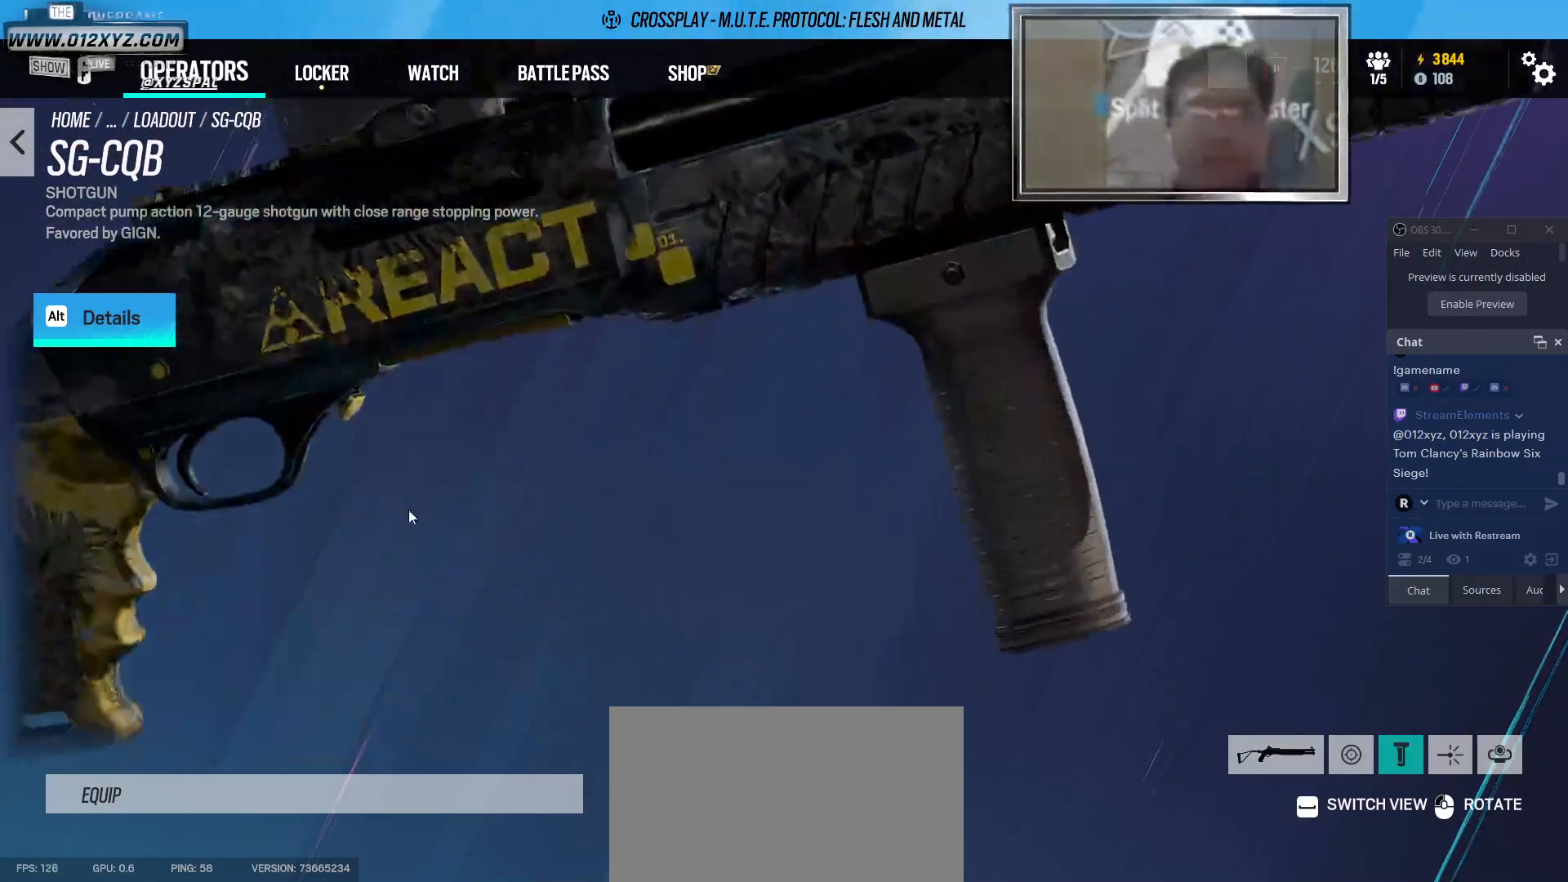
{"keys": [], "mouse": ["left"], "events": [[33, "space", "down"], [233, "space", "up"], [433, "mouse_left", "down"]]}
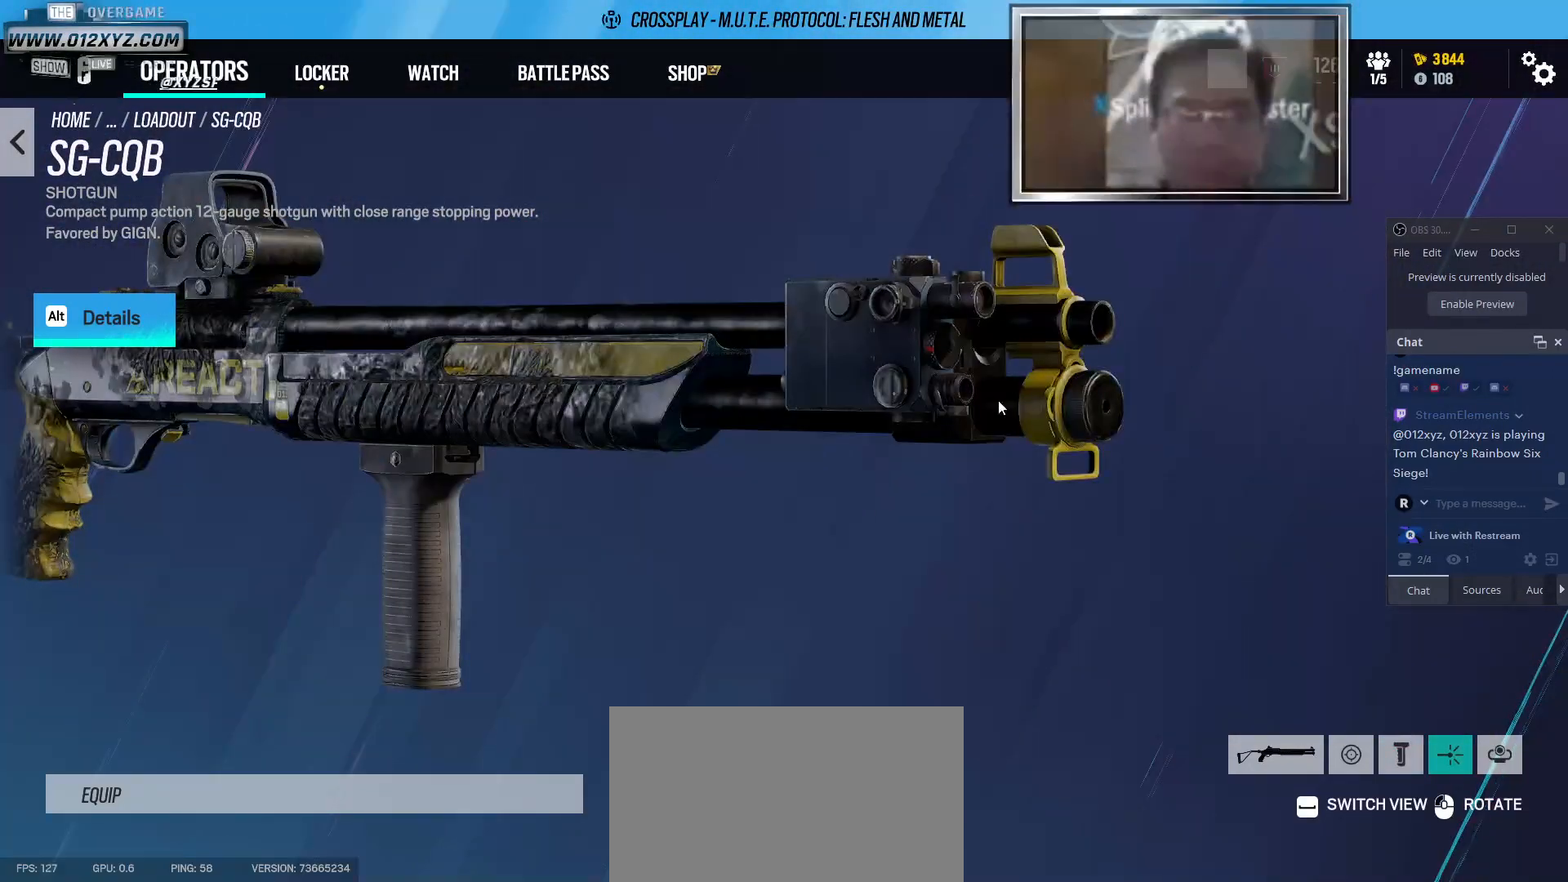
{"keys": [], "mouse": ["left"], "events": []}
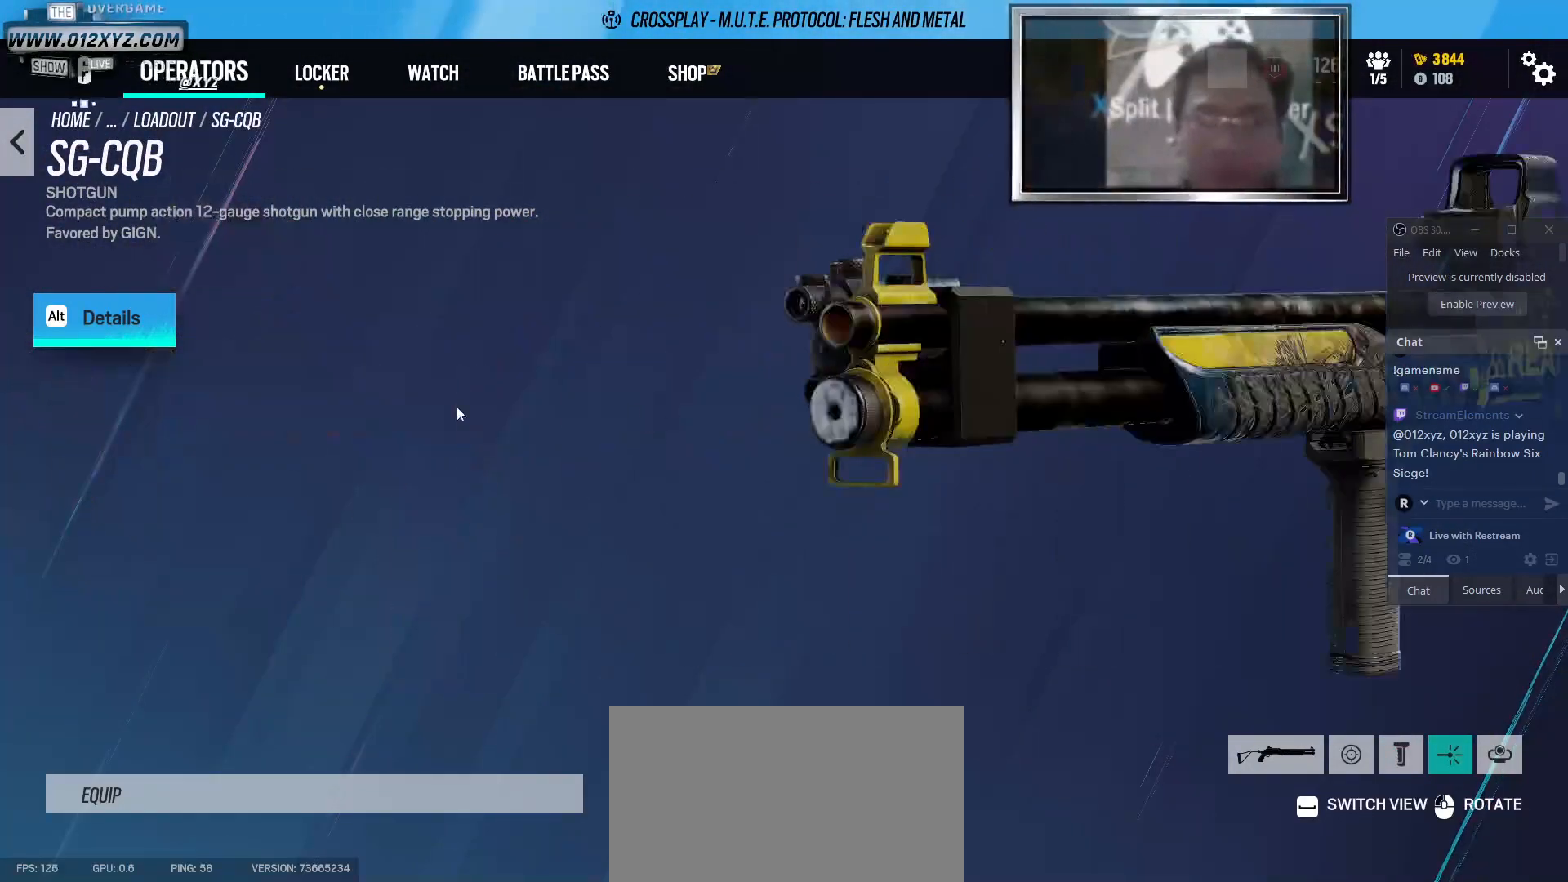
{"keys": [], "mouse": ["left"], "events": []}
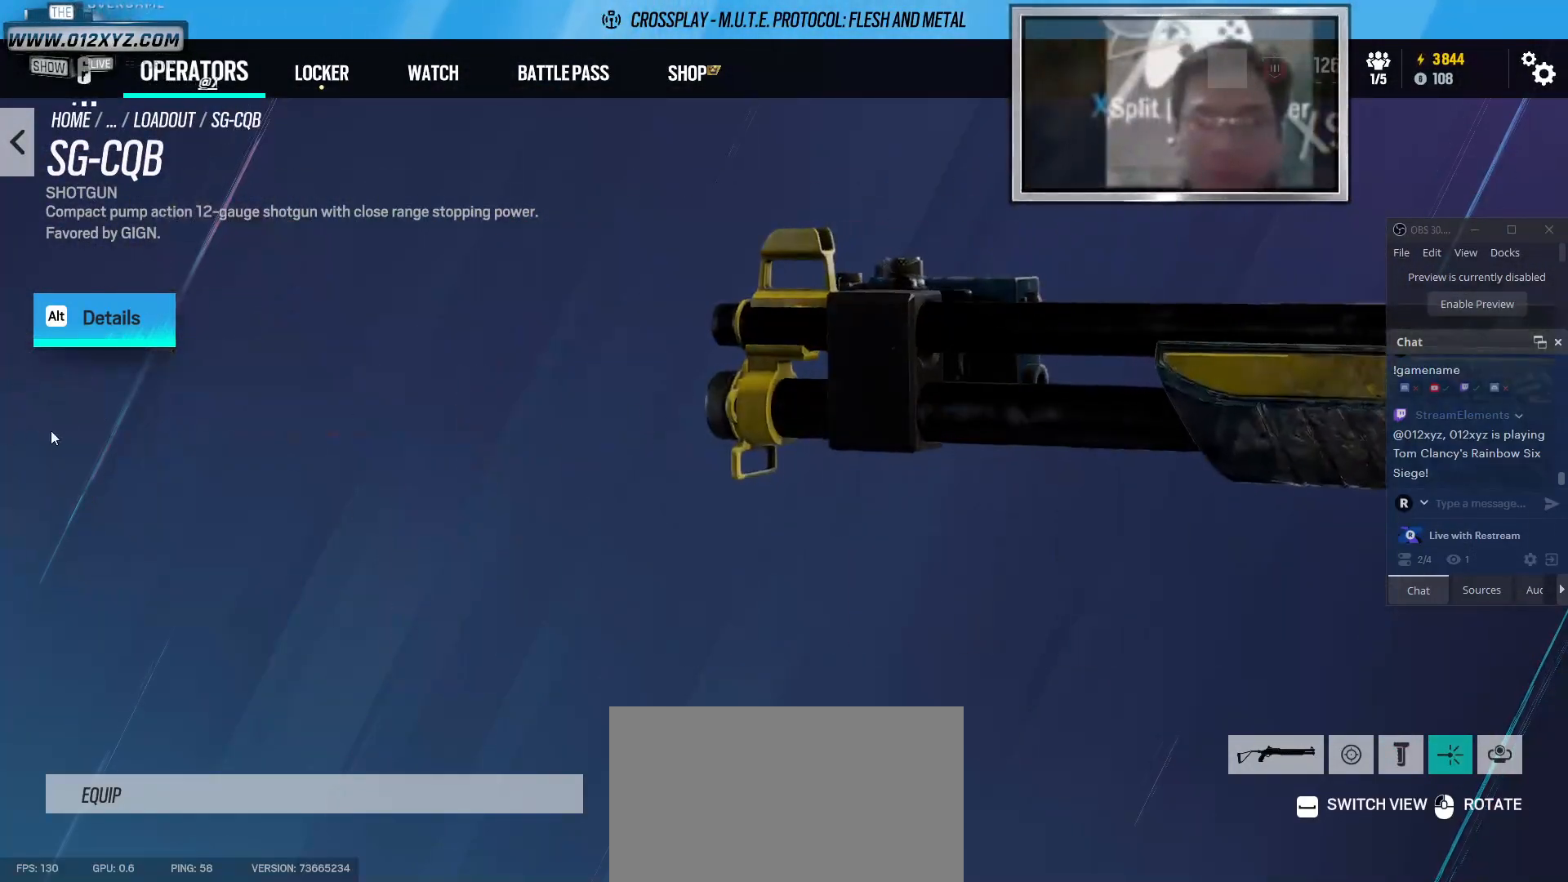
{"keys": [], "mouse": ["left"], "events": []}
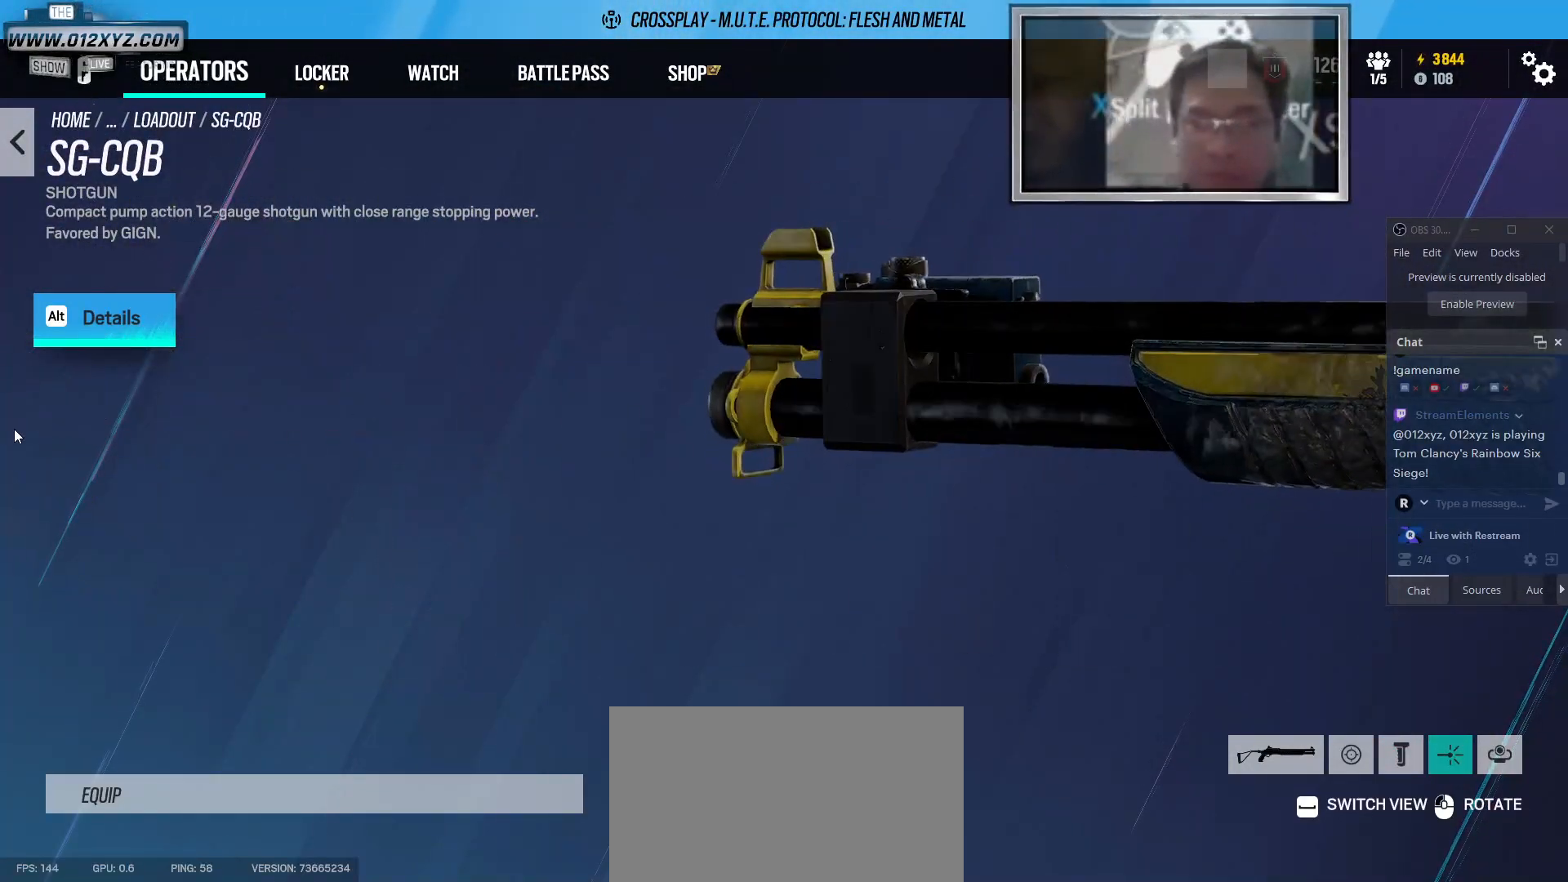
{"keys": [], "mouse": ["left"], "events": []}
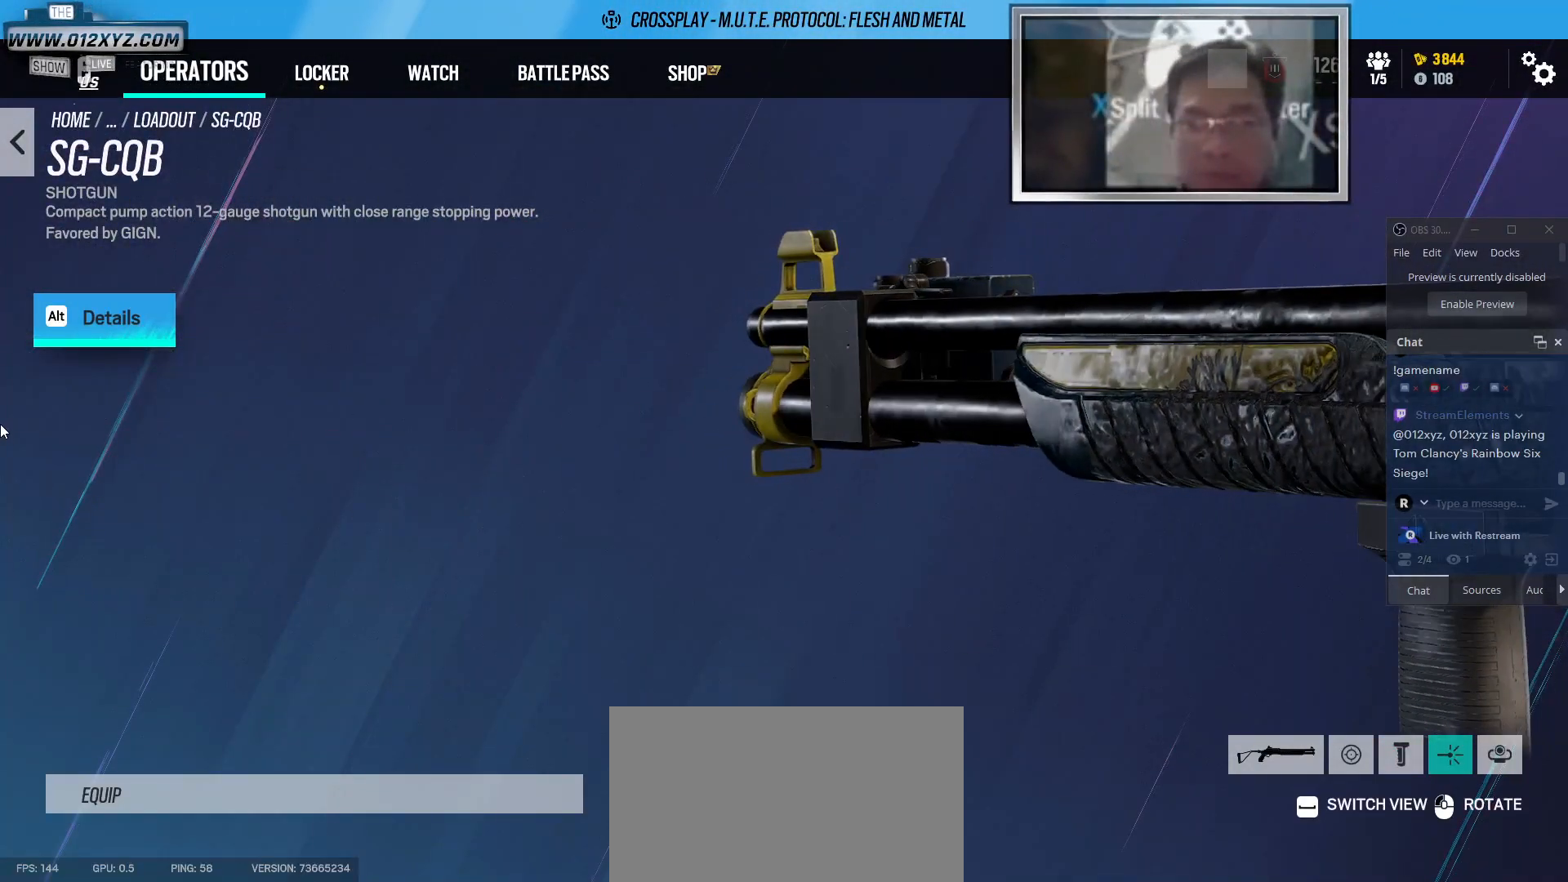
{"keys": [], "mouse": ["left"], "events": []}
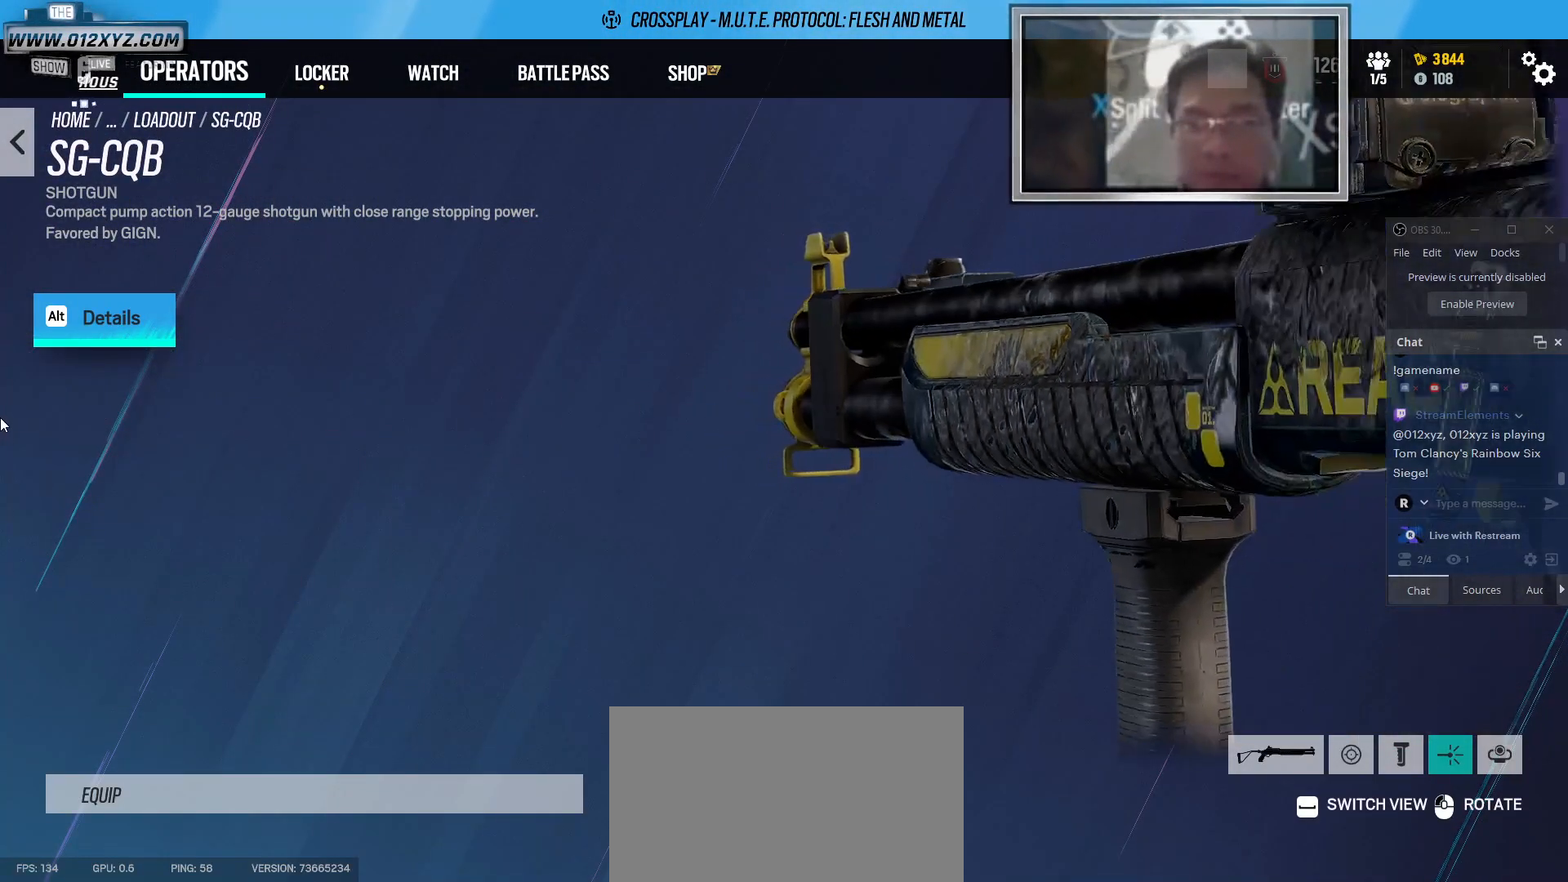
{"keys": [], "mouse": ["left"], "events": []}
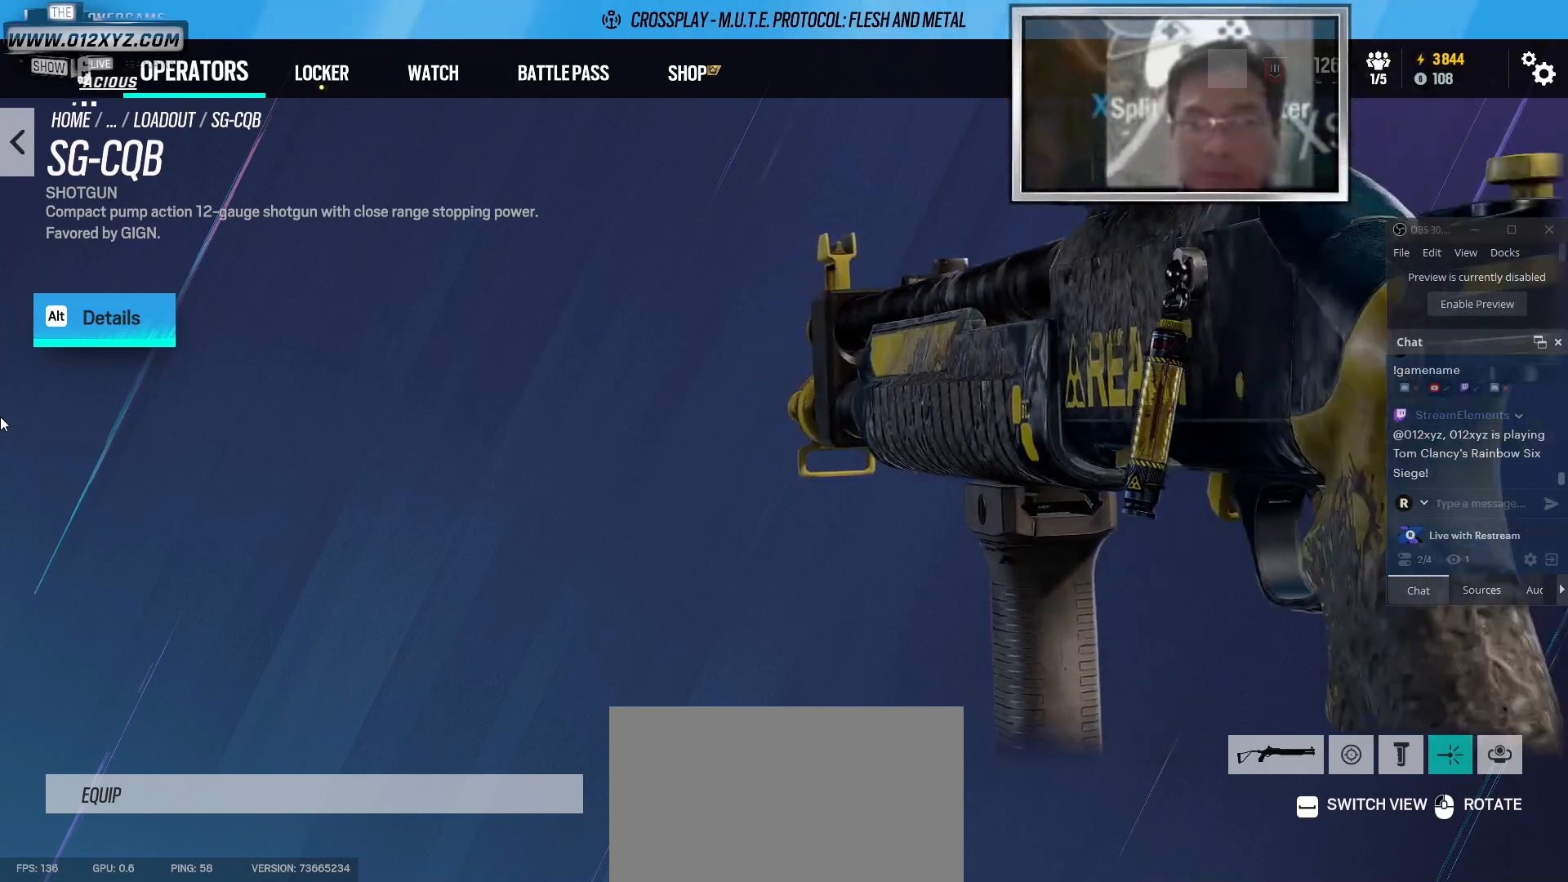
{"keys": [], "mouse": ["left"], "events": []}
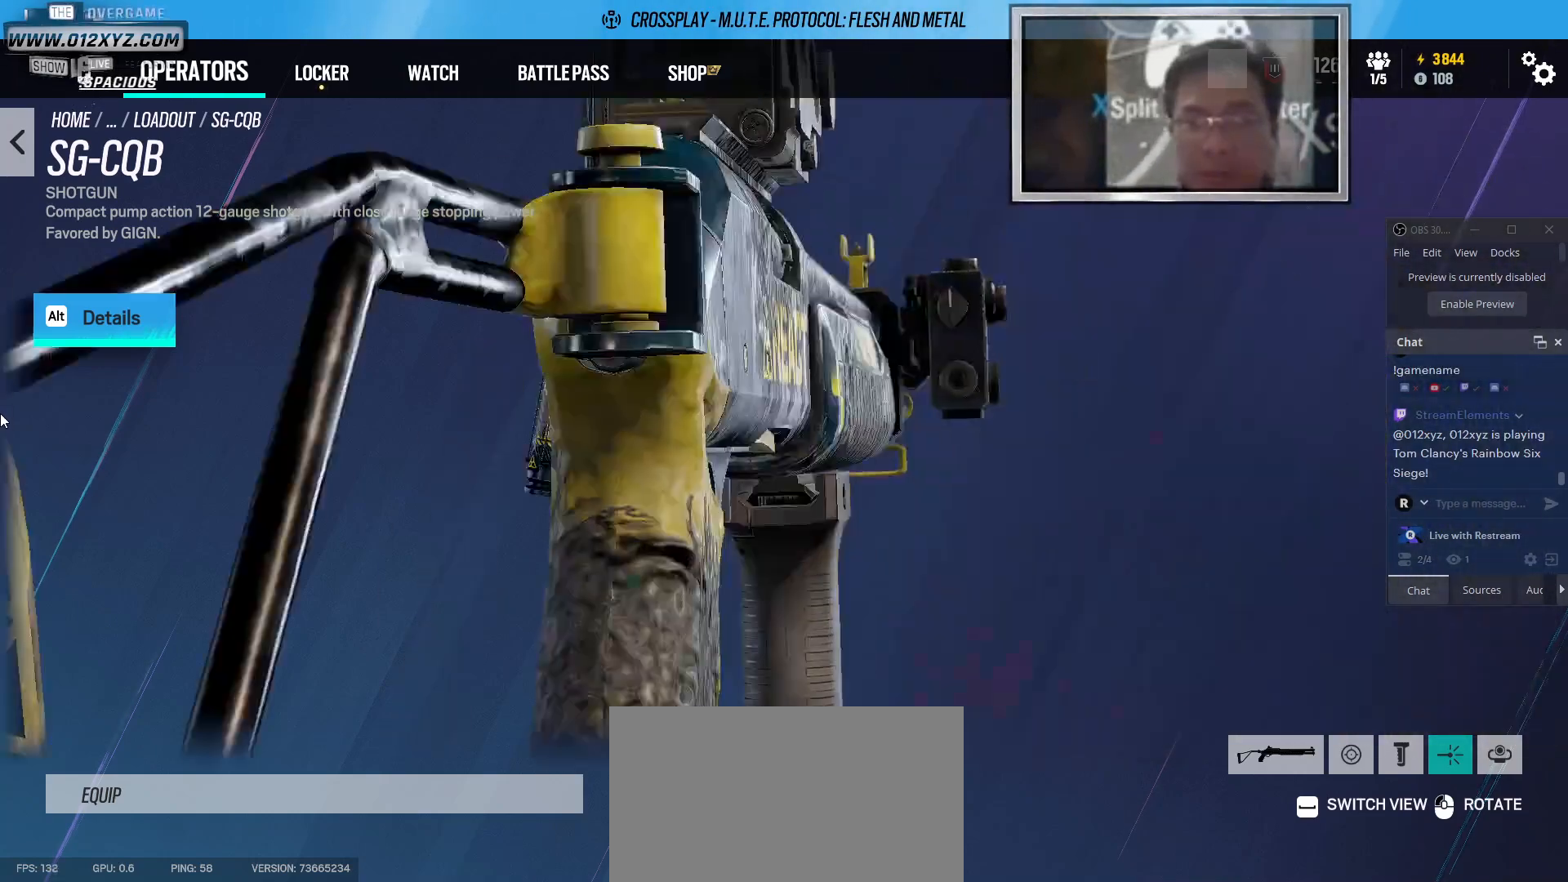
{"keys": ["space"], "mouse": [], "events": [[333, "mouse_left", "up"], [467, "space", "down"]]}
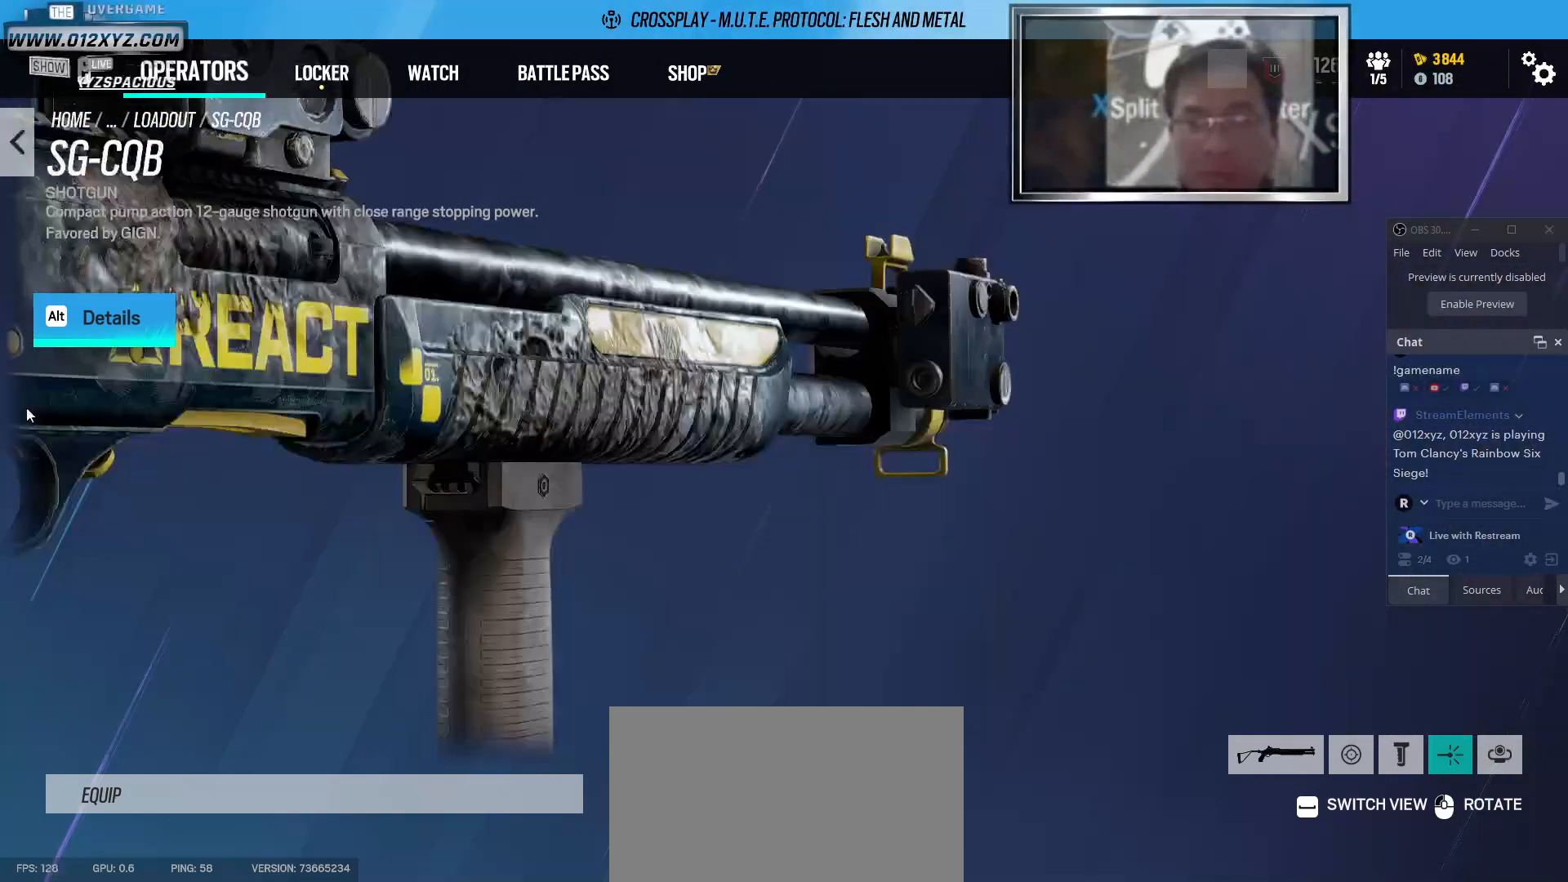
{"keys": [], "mouse": ["left"], "events": [[167, "space", "up"], [467, "mouse_left", "down"]]}
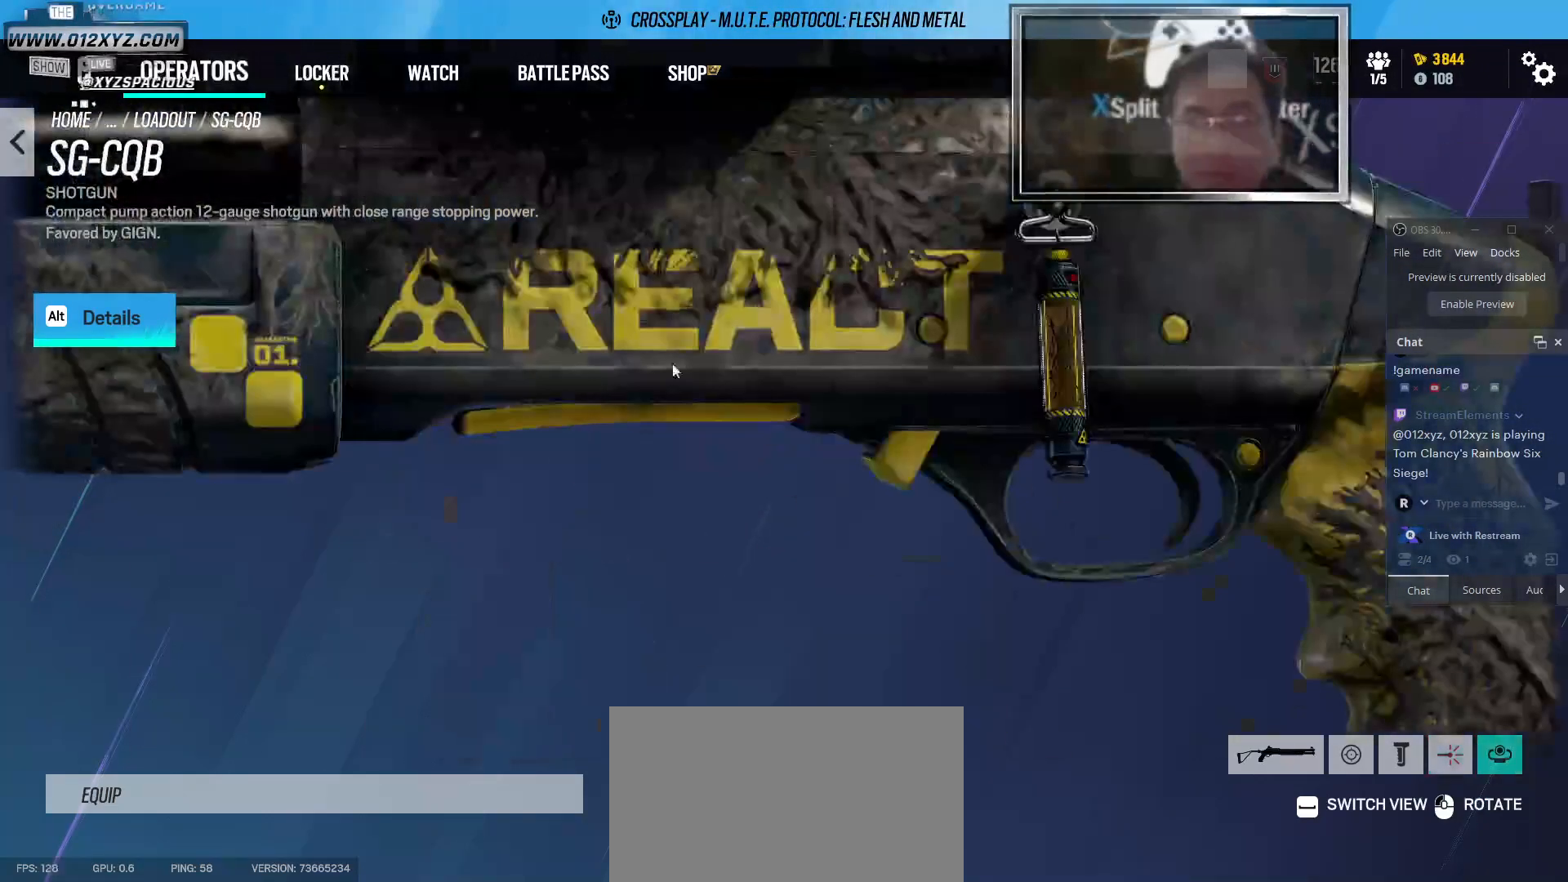
{"keys": [], "mouse": ["left"], "events": []}
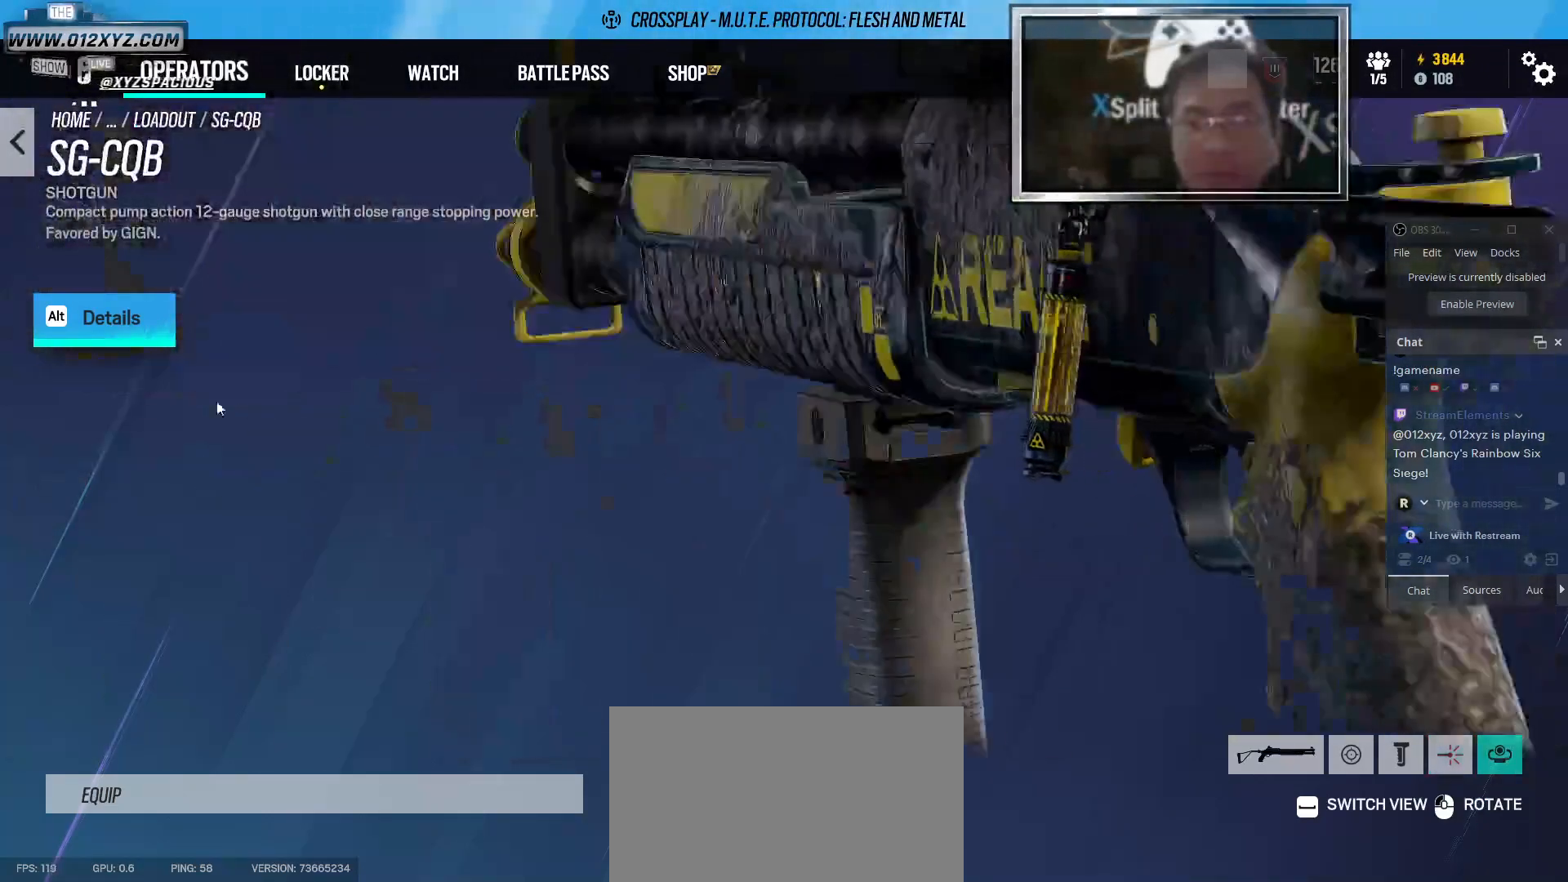
{"keys": [], "mouse": ["left"], "events": []}